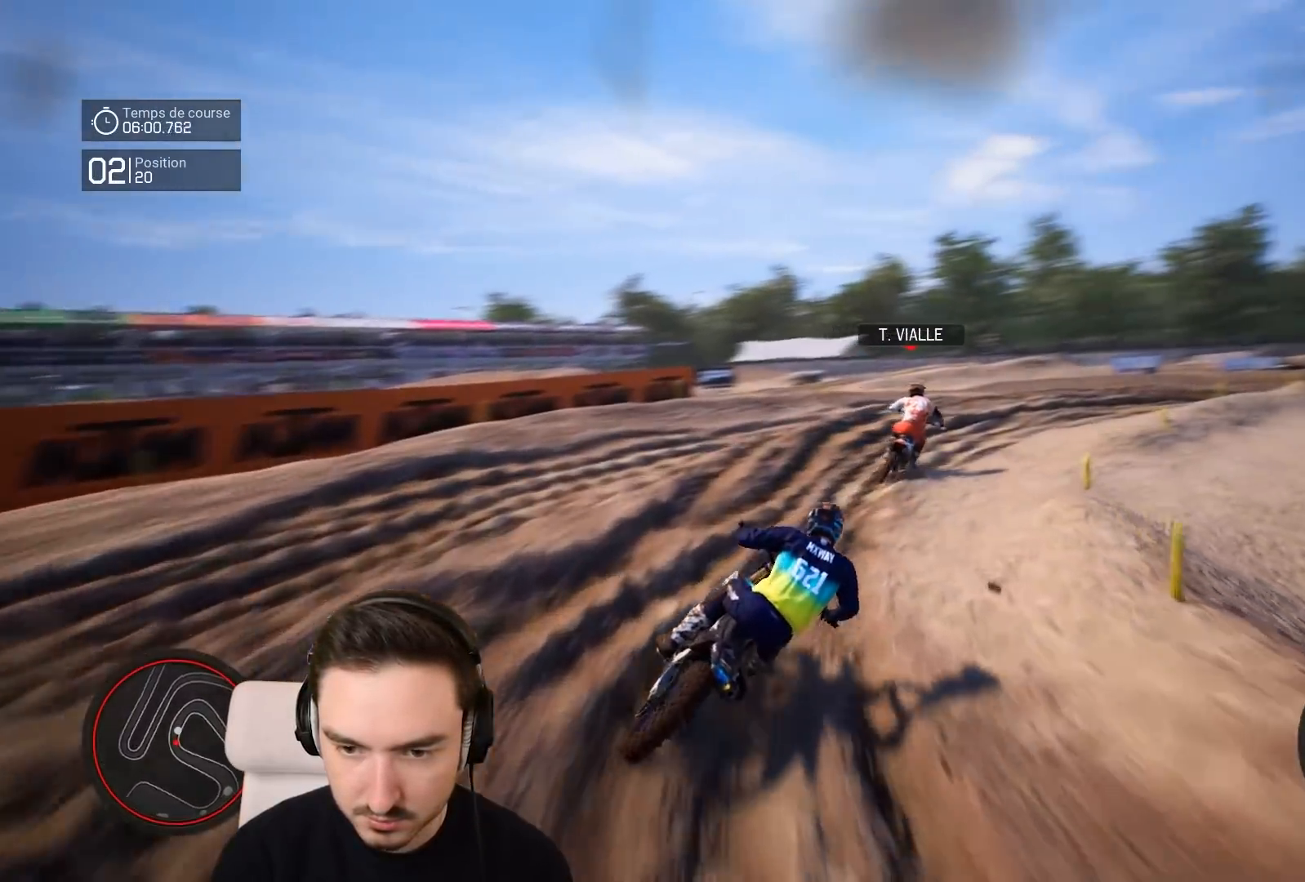
Gameplay with a controller (Xbox layout); each line is a JSON object with the inputs held at the frame after it. "events" lists button and stick changes between this image and that frame as [ms after this image, input, new state], when the widget could be followed in between. Not read: L3 R3.
{"buttons": ["R2"], "left_stick": "right", "right_stick": "center", "events": []}
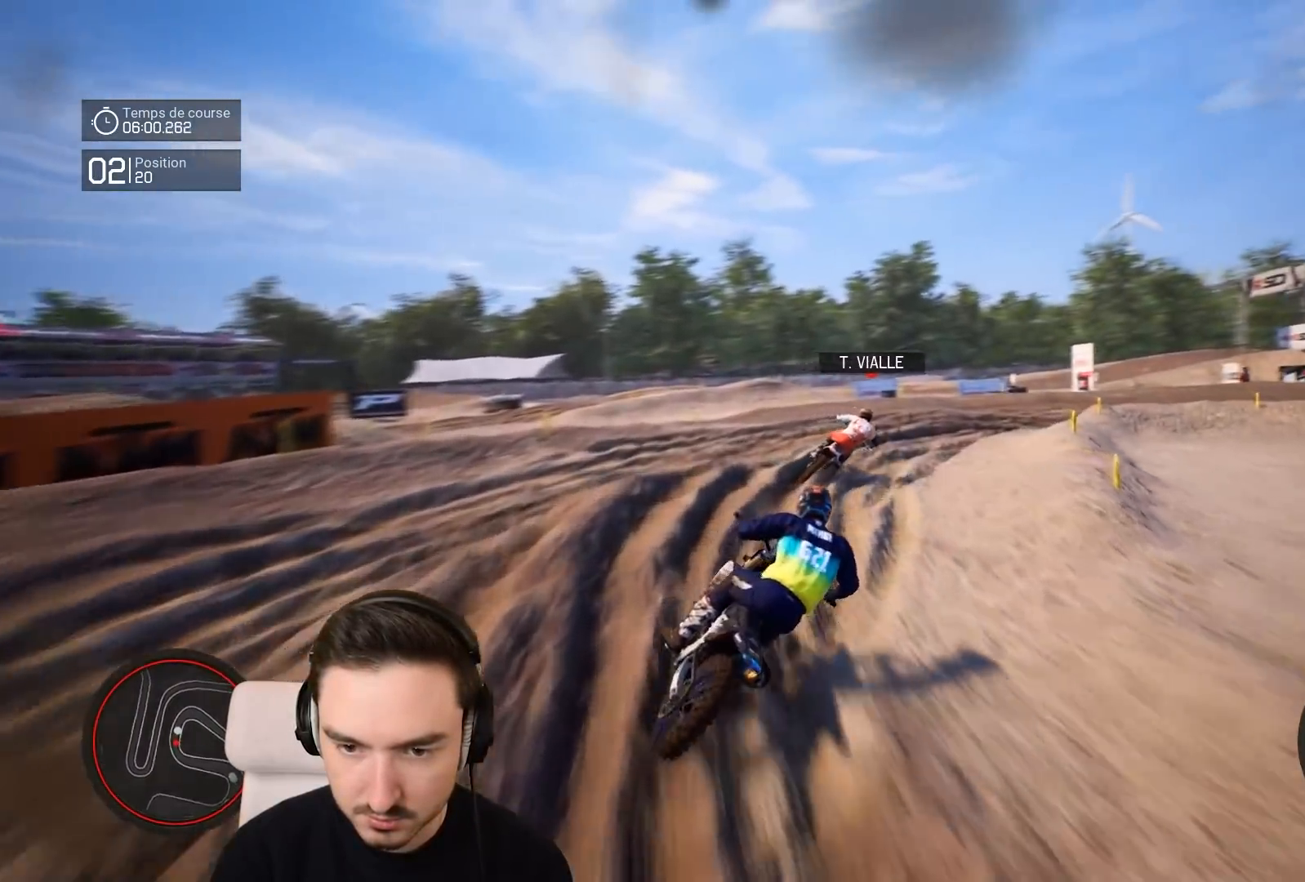
{"buttons": ["R2"], "left_stick": "right", "right_stick": "center", "events": [[267, "R1", "down"], [367, "R1", "up"]]}
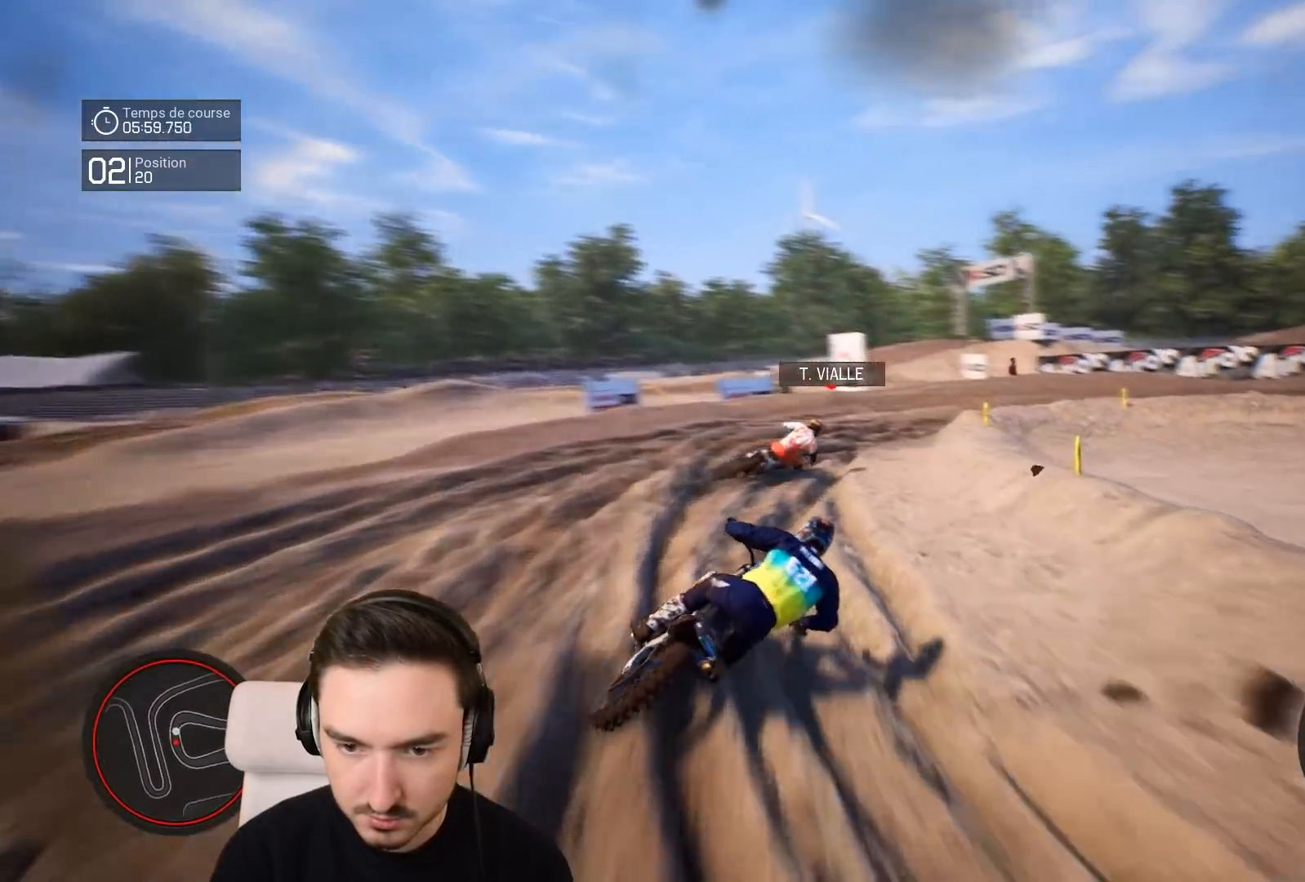
{"buttons": ["L1"], "left_stick": "right", "right_stick": "right", "events": [[267, "R2", "up"], [417, "right_stick", "right"], [467, "L1", "down"]]}
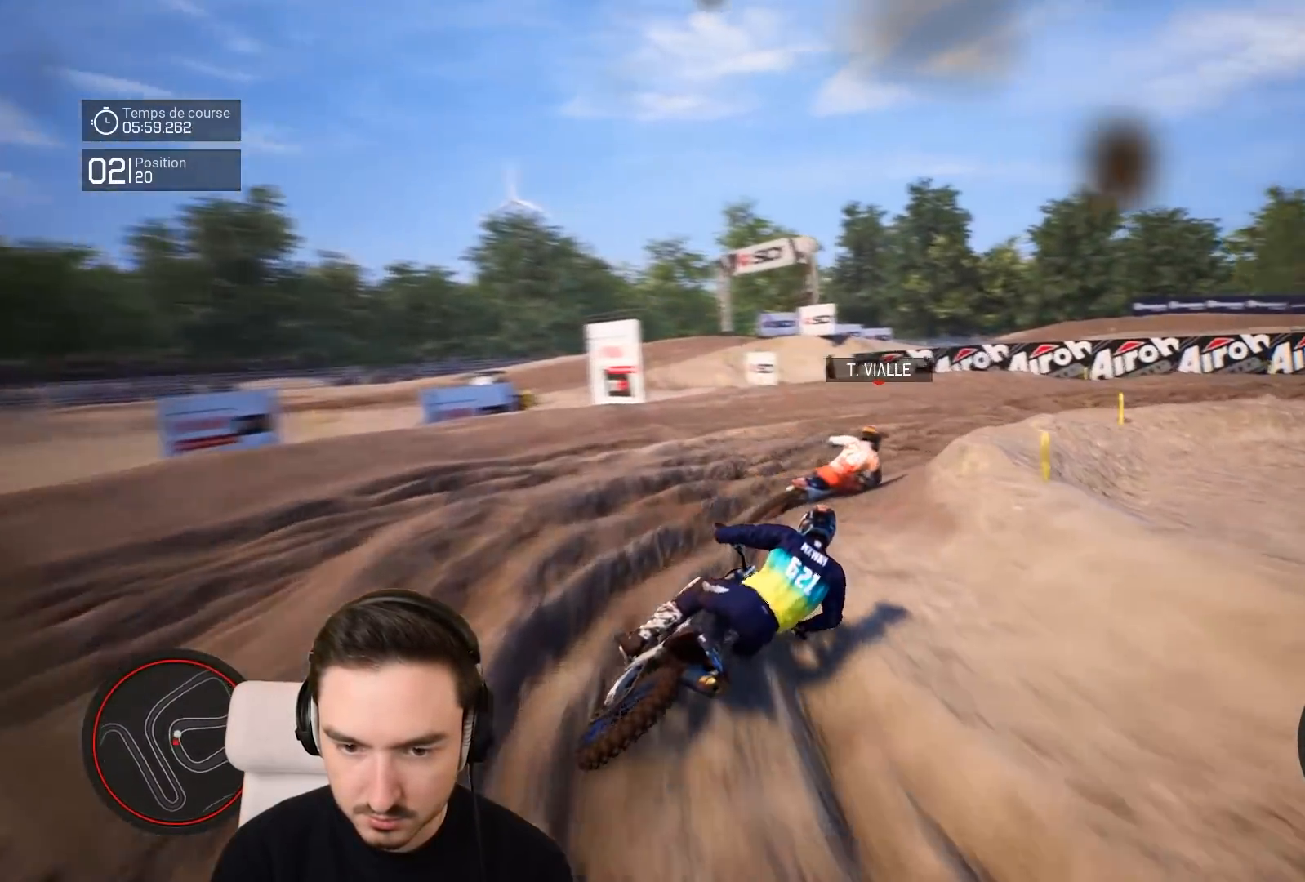
{"buttons": ["R2"], "left_stick": "right", "right_stick": "right", "events": [[67, "L1", "up"], [417, "R2", "down"]]}
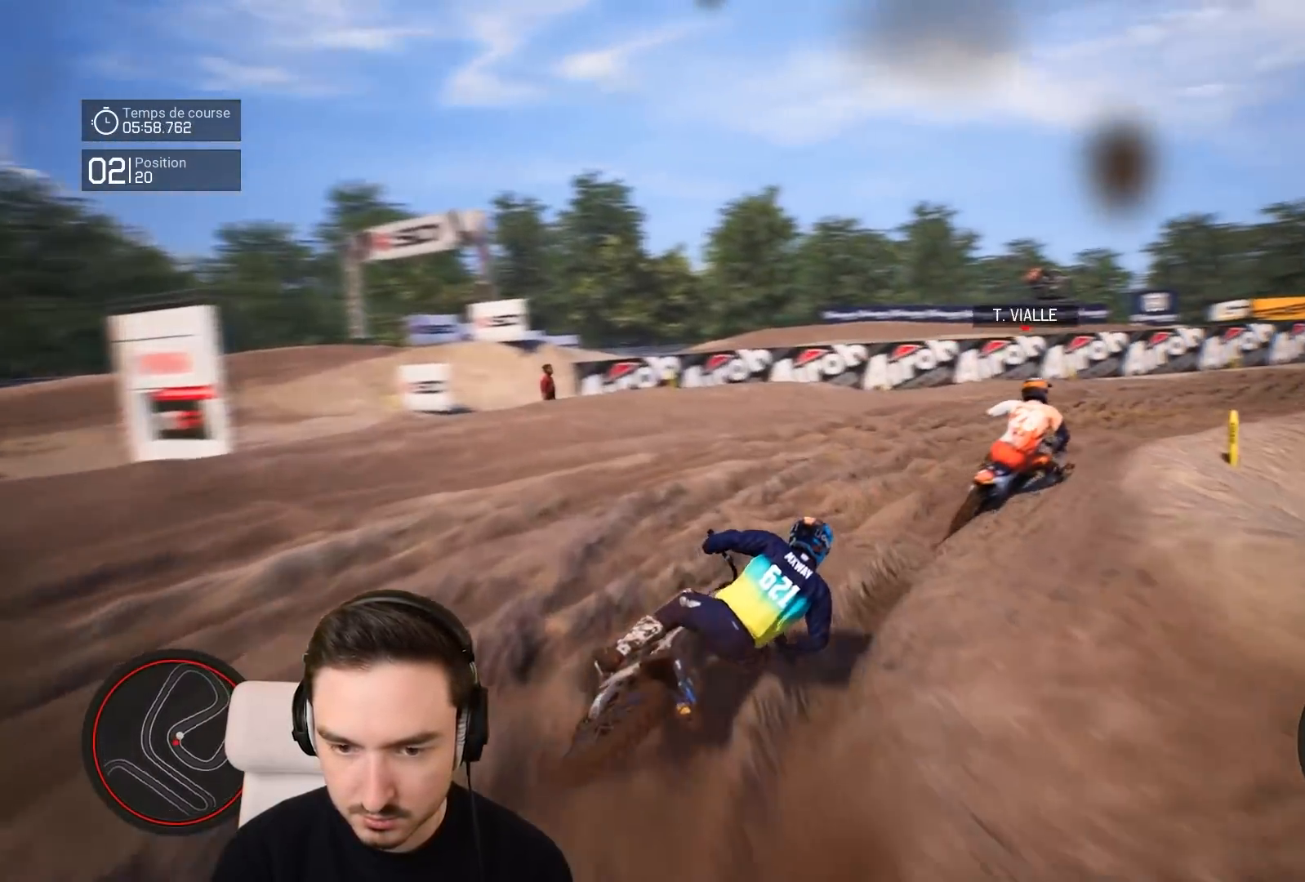
{"buttons": ["R2"], "left_stick": "down-right", "right_stick": "down", "events": [[117, "right_stick", "center"], [317, "left_stick", "down-right"], [467, "right_stick", "down"]]}
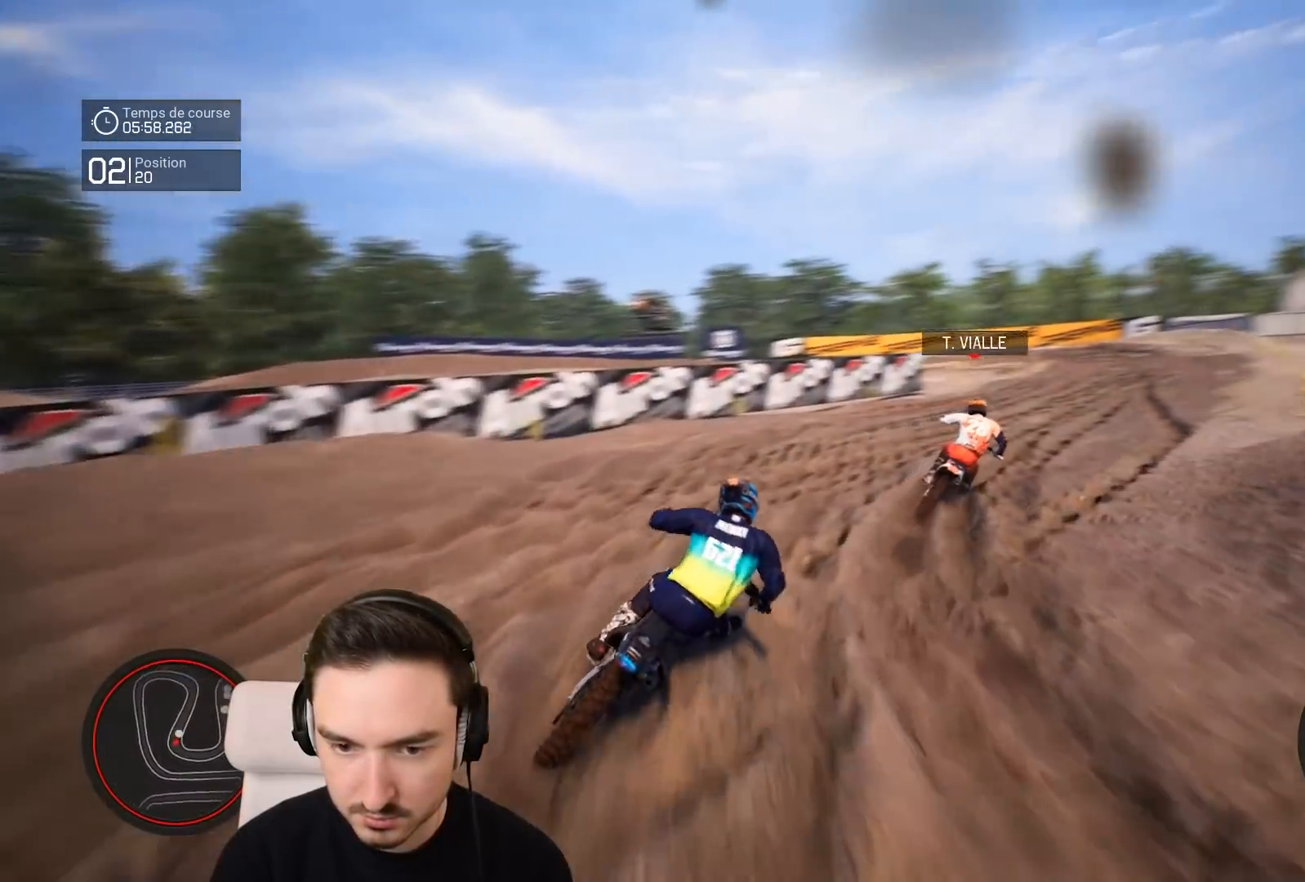
{"buttons": ["R2"], "left_stick": "down-right", "right_stick": "center", "events": [[417, "right_stick", "center"]]}
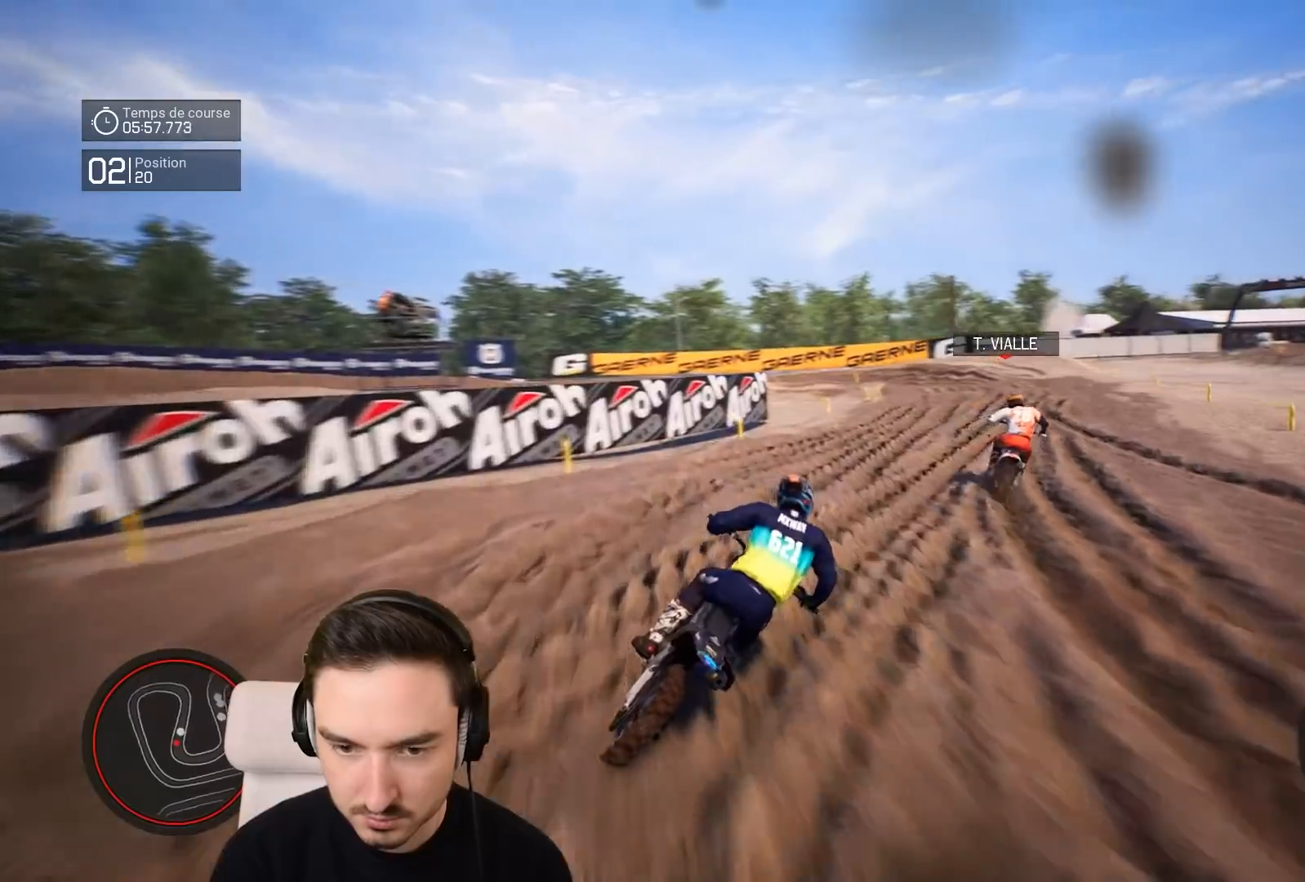
{"buttons": ["R2"], "left_stick": "down-right", "right_stick": "center", "events": []}
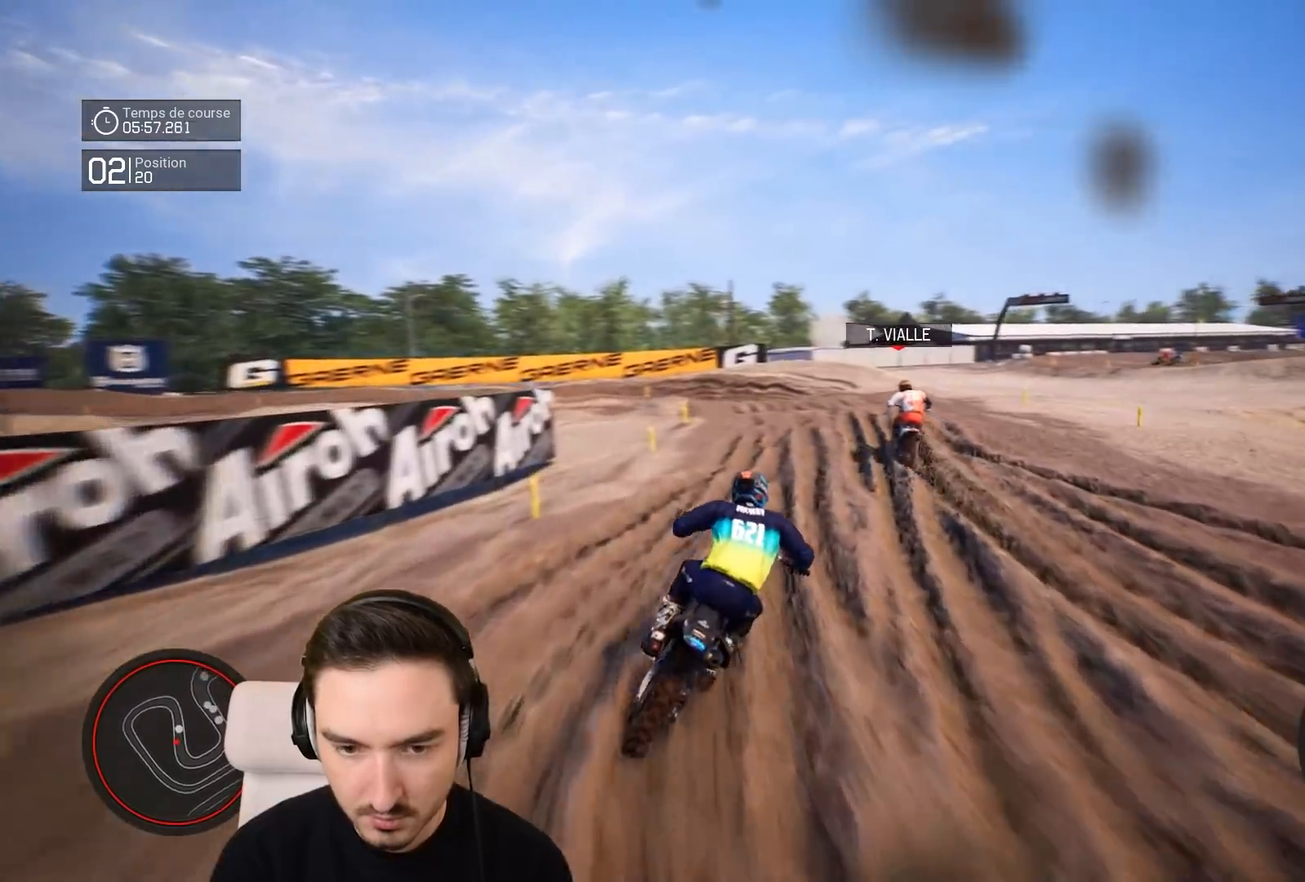
{"buttons": ["R2"], "left_stick": "left", "right_stick": "center", "events": [[150, "left_stick", "center"], [367, "left_stick", "left"]]}
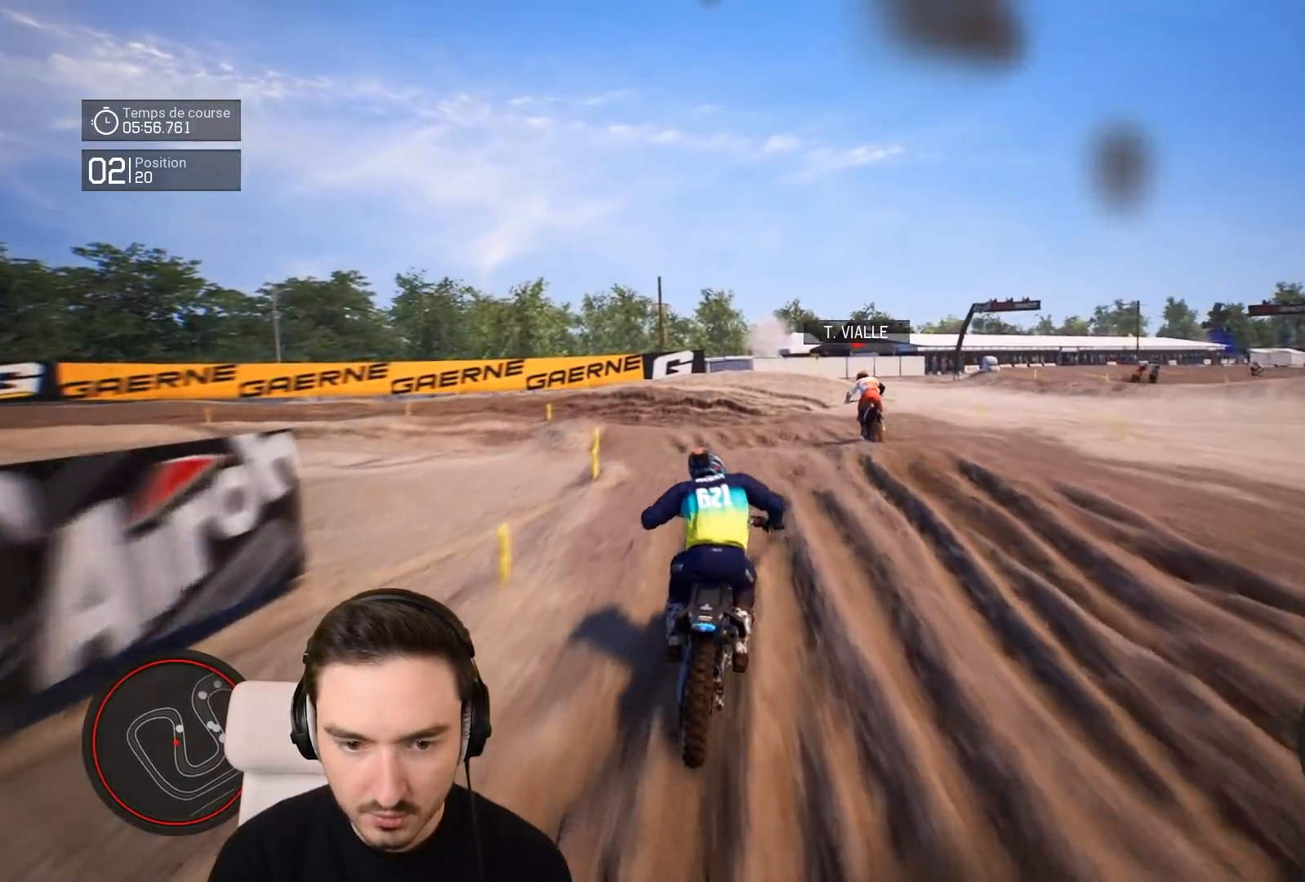
{"buttons": ["R2"], "left_stick": "down-left", "right_stick": "center", "events": [[17, "left_stick", "down-left"], [250, "R2", "up"], [417, "R2", "down"]]}
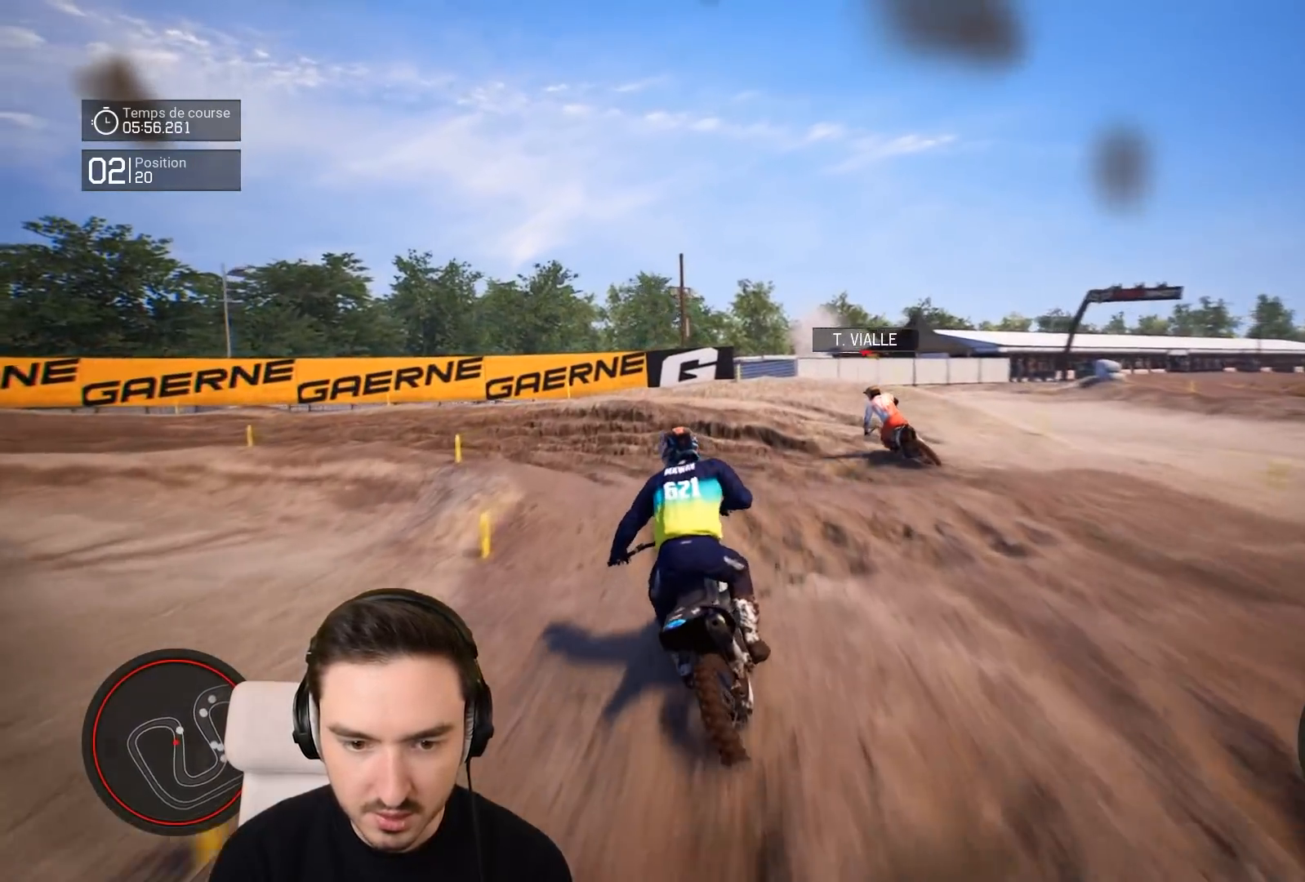
{"buttons": ["R2"], "left_stick": "down-left", "right_stick": "center", "events": [[17, "R2", "up"], [467, "R2", "down"]]}
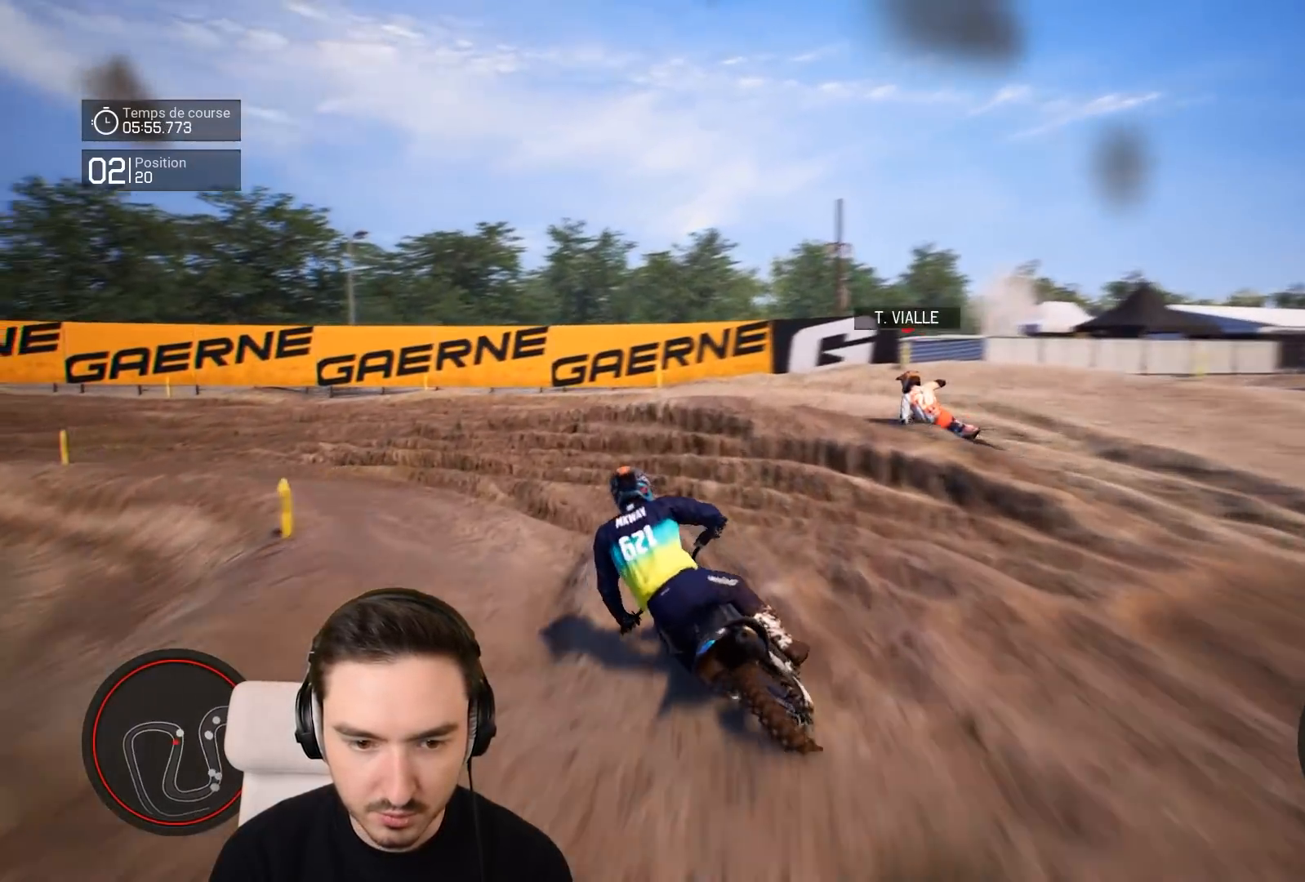
{"buttons": [], "left_stick": "down-left", "right_stick": "left", "events": [[67, "right_stick", "left"], [167, "R2", "up"]]}
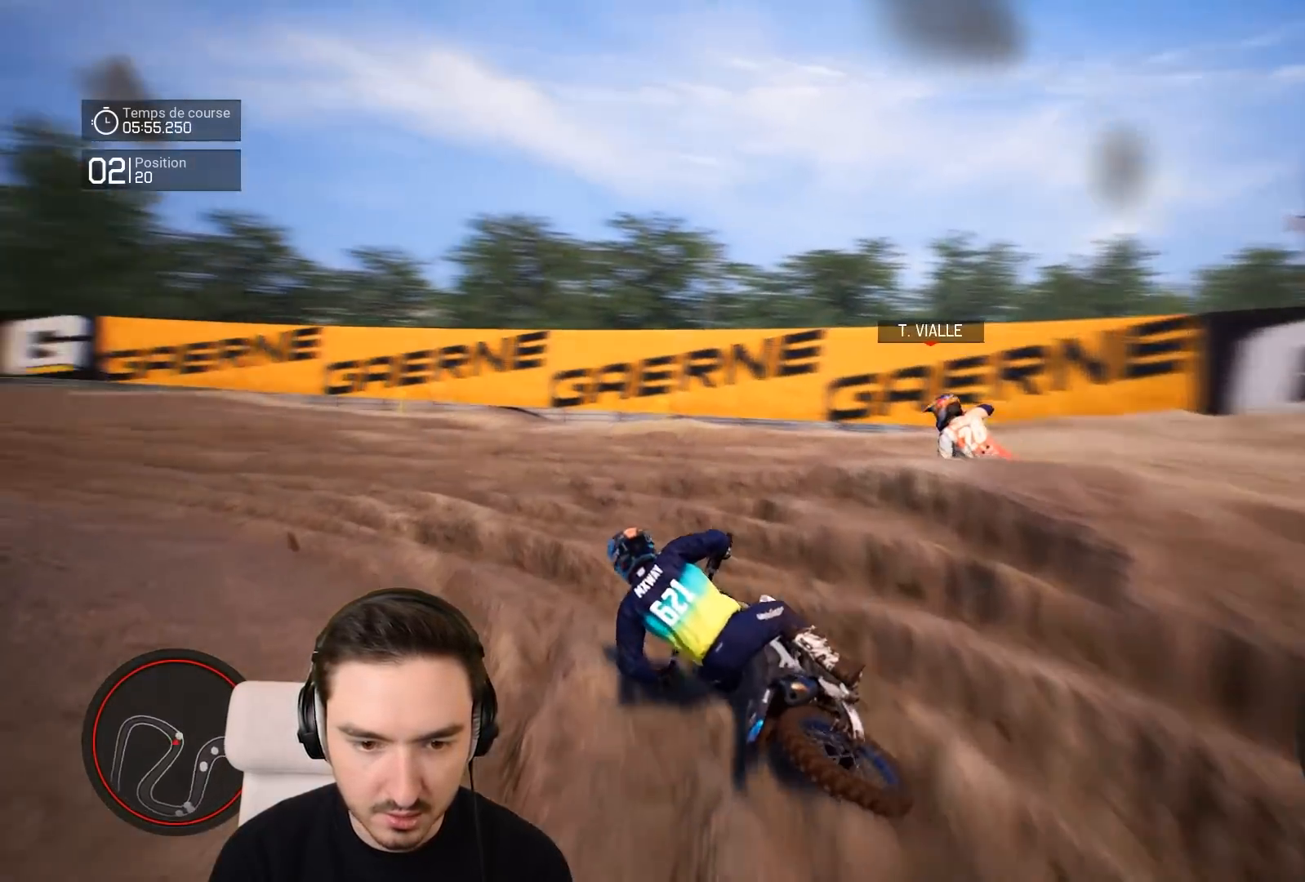
{"buttons": ["R2"], "left_stick": "down-left", "right_stick": "center", "events": [[117, "R2", "down"], [267, "right_stick", "center"]]}
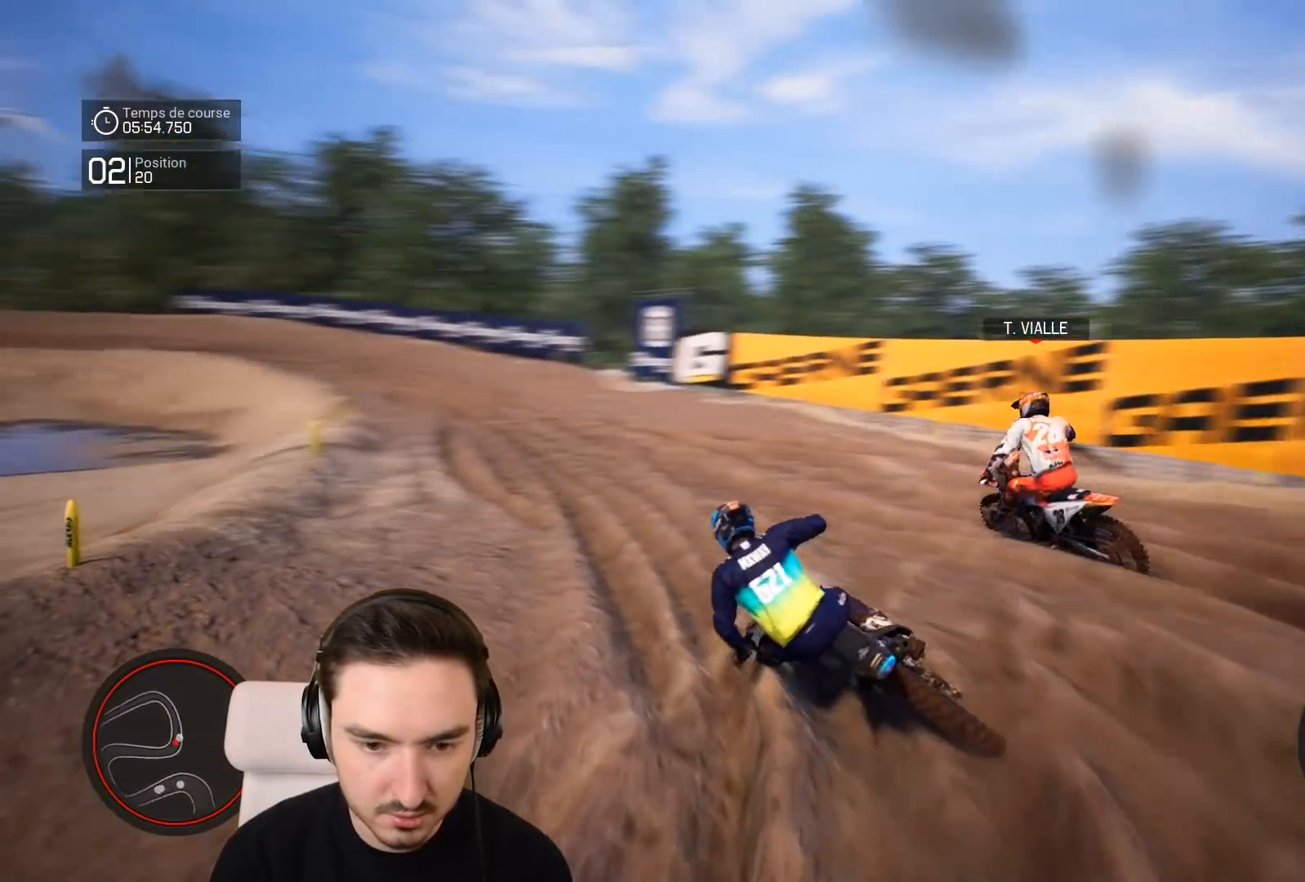
{"buttons": ["R2"], "left_stick": "center", "right_stick": "center", "events": [[217, "left_stick", "center"]]}
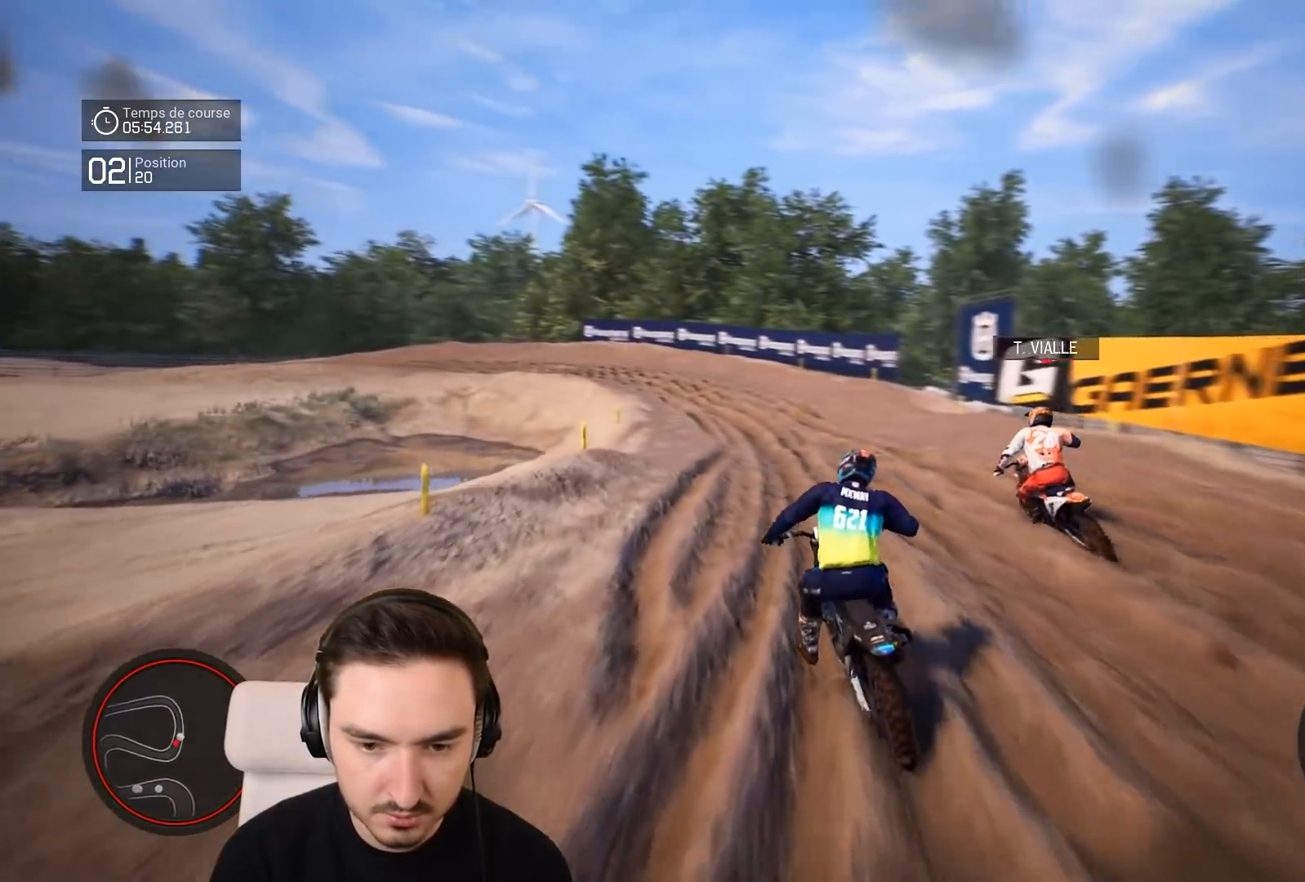
{"buttons": ["R2"], "left_stick": "down-left", "right_stick": "center", "events": [[17, "left_stick", "down-left"]]}
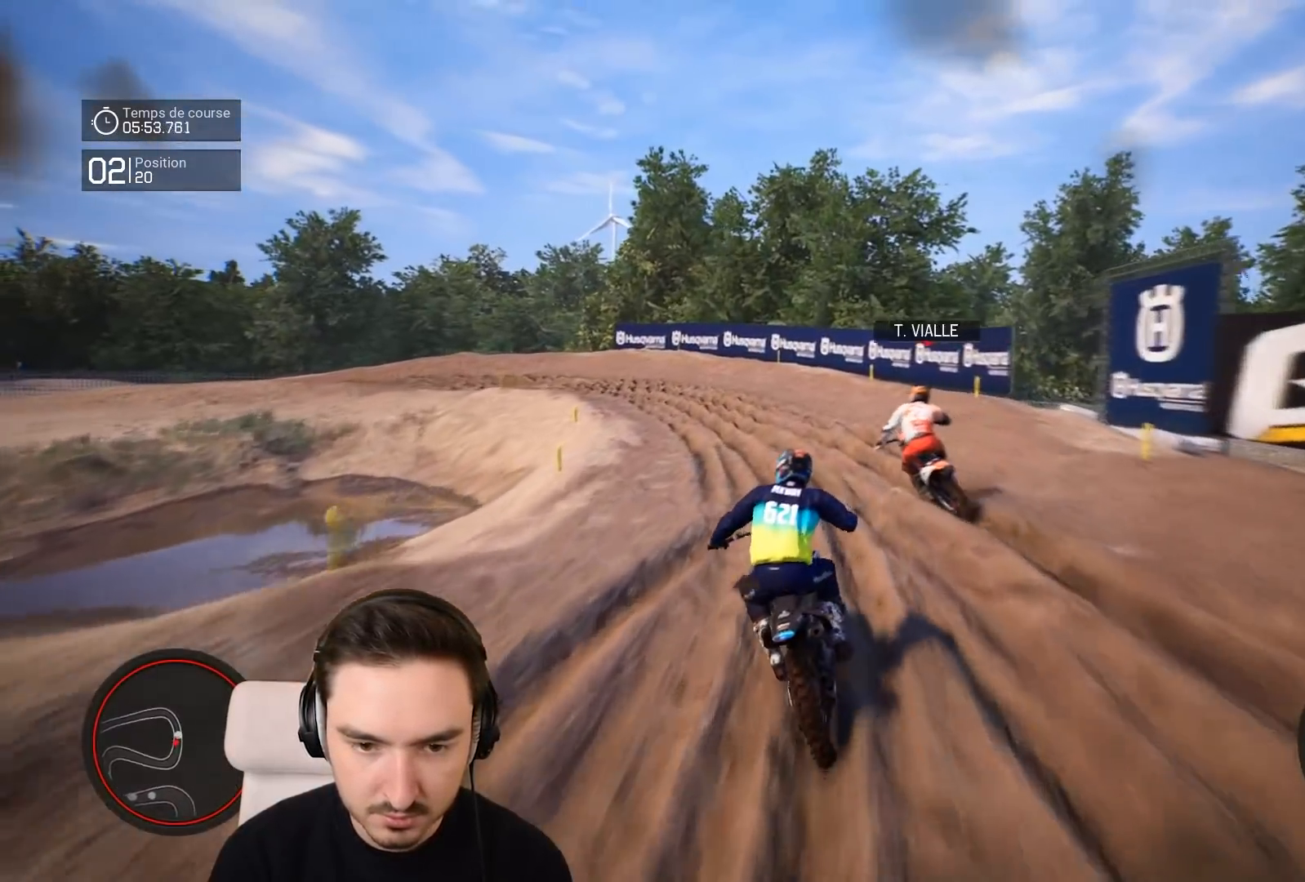
{"buttons": [], "left_stick": "down-left", "right_stick": "left", "events": [[367, "R2", "up"], [467, "right_stick", "left"]]}
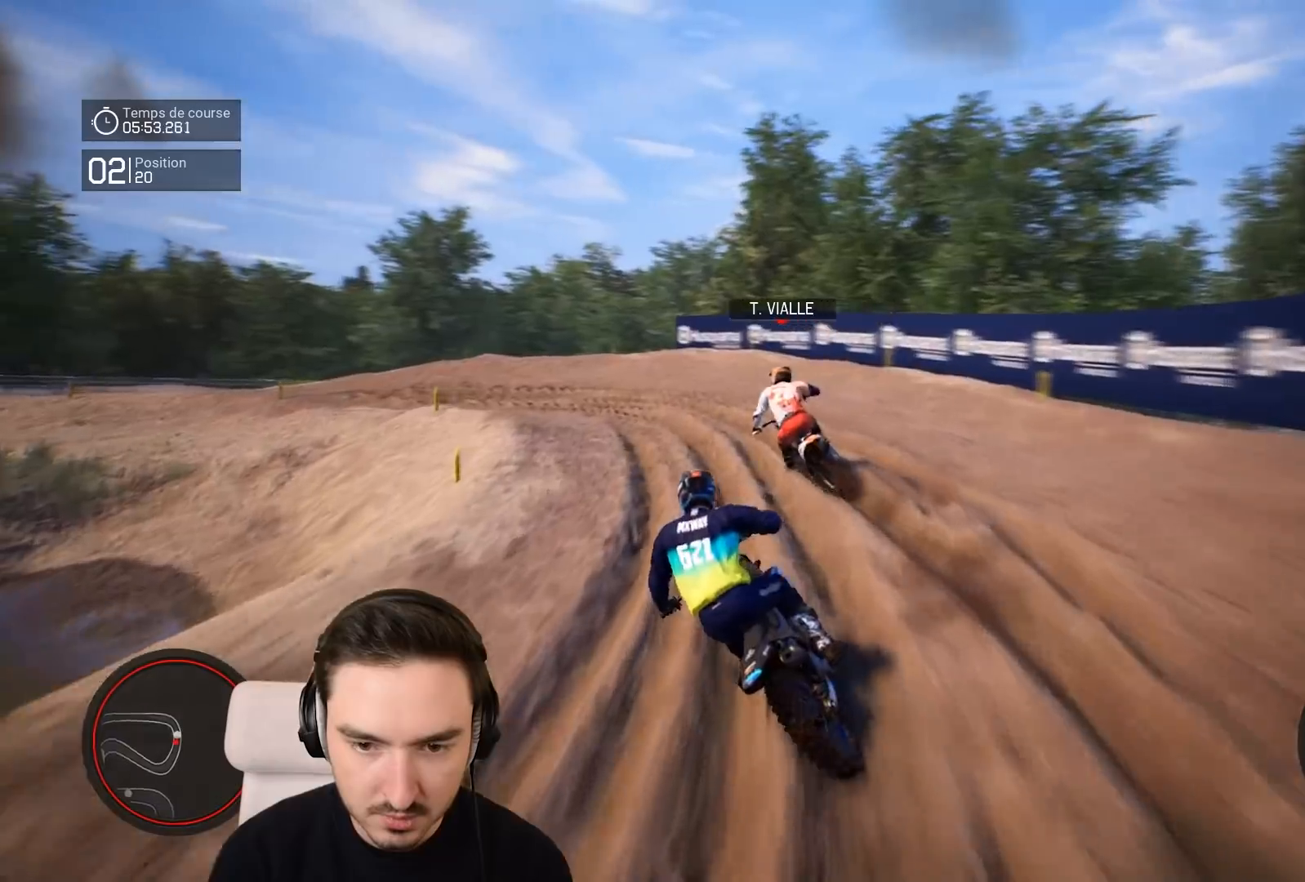
{"buttons": [], "left_stick": "down-left", "right_stick": "left", "events": [[133, "R2", "down"], [217, "R2", "up"]]}
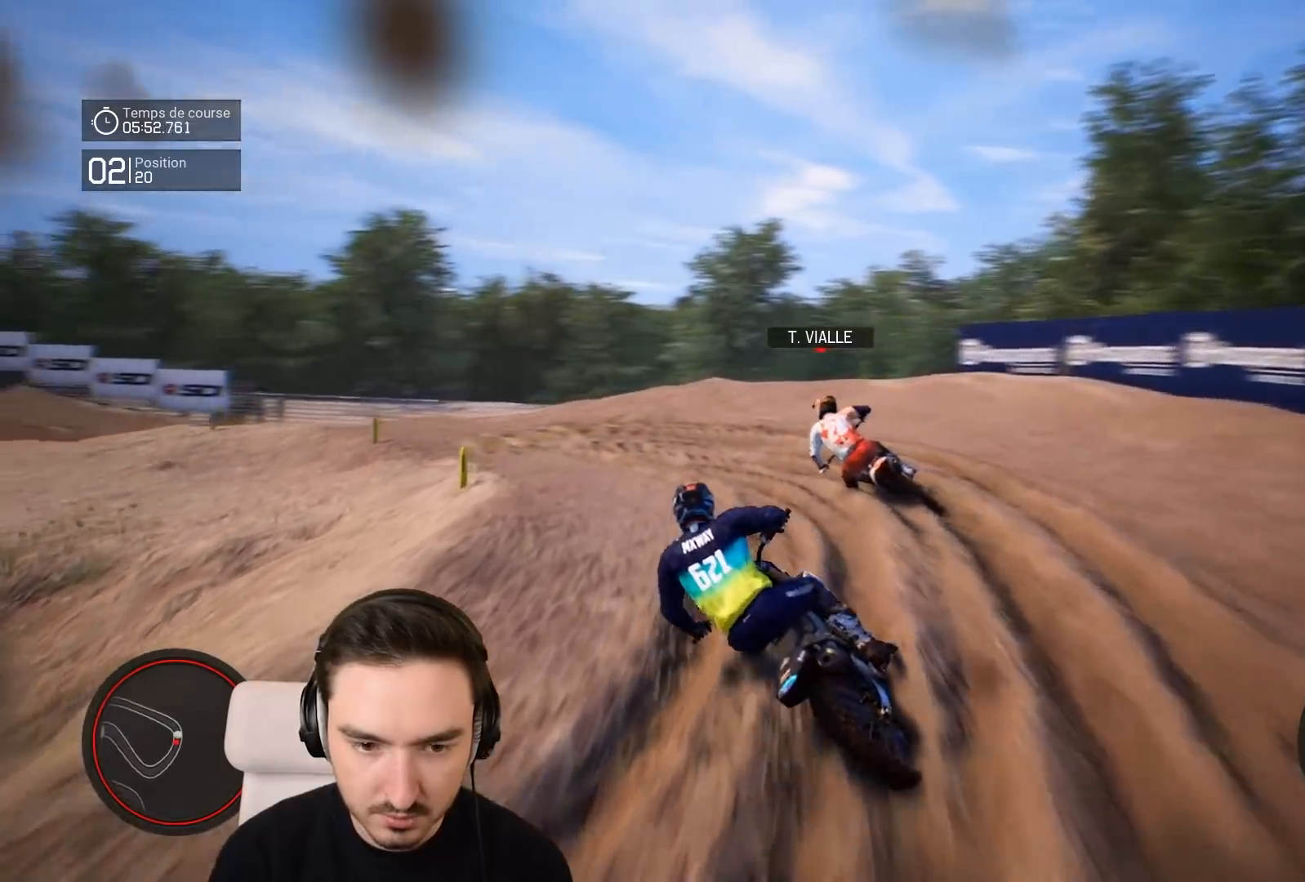
{"buttons": ["R2"], "left_stick": "down-left", "right_stick": "left", "events": [[117, "R2", "down"], [167, "R2", "up"], [417, "R2", "down"]]}
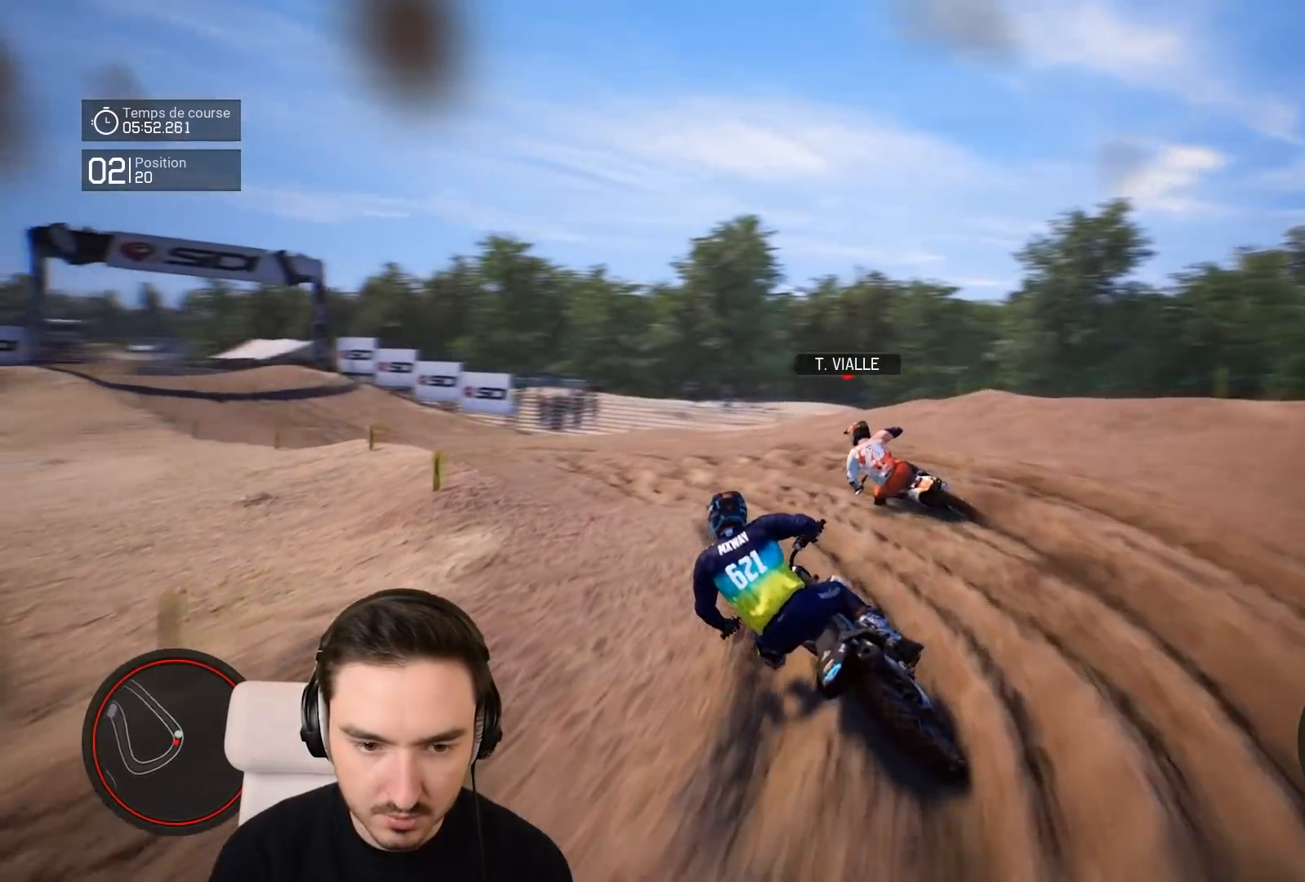
{"buttons": ["R2"], "left_stick": "down-left", "right_stick": "down", "events": [[67, "right_stick", "center"], [267, "right_stick", "down"]]}
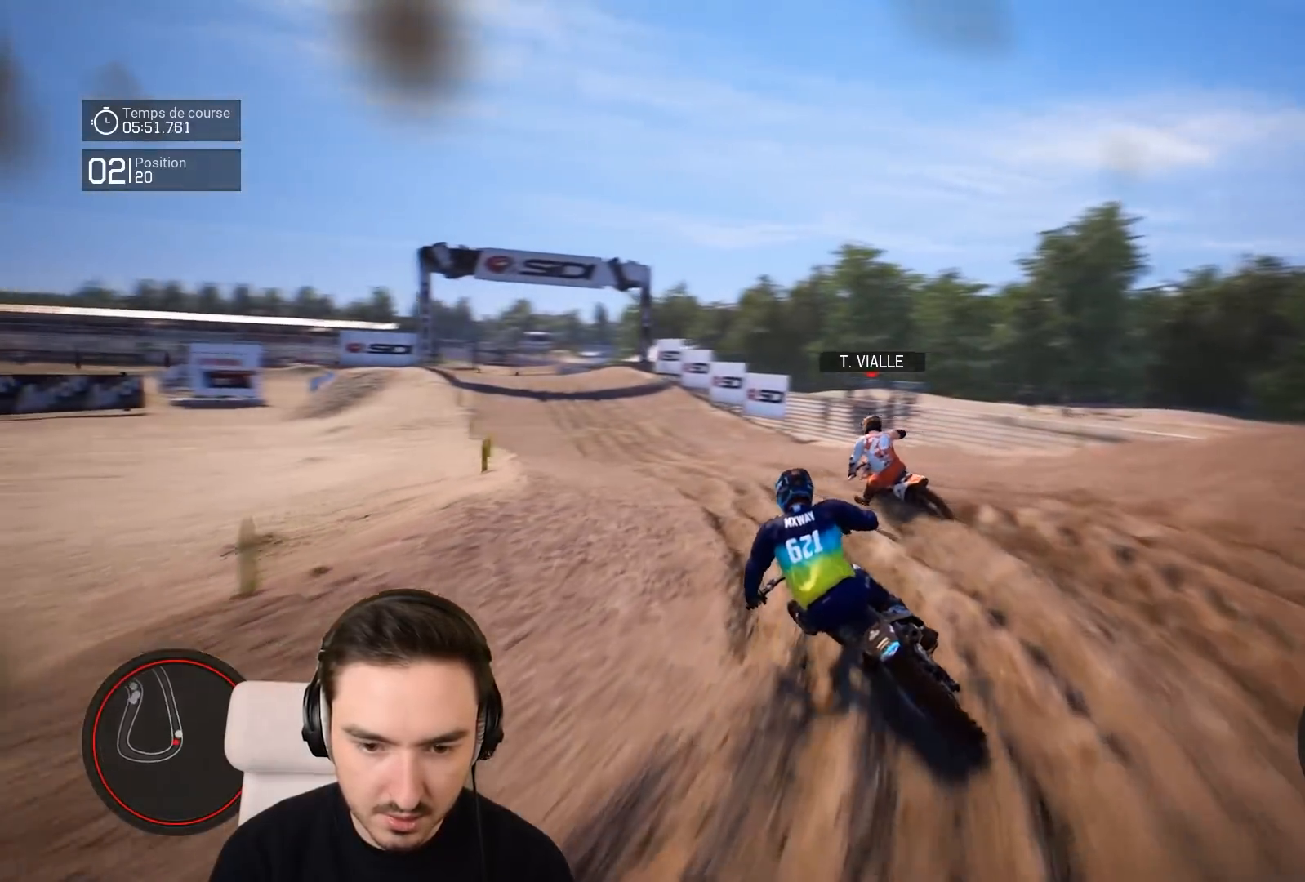
{"buttons": ["R2"], "left_stick": "down-left", "right_stick": "center", "events": [[267, "right_stick", "center"]]}
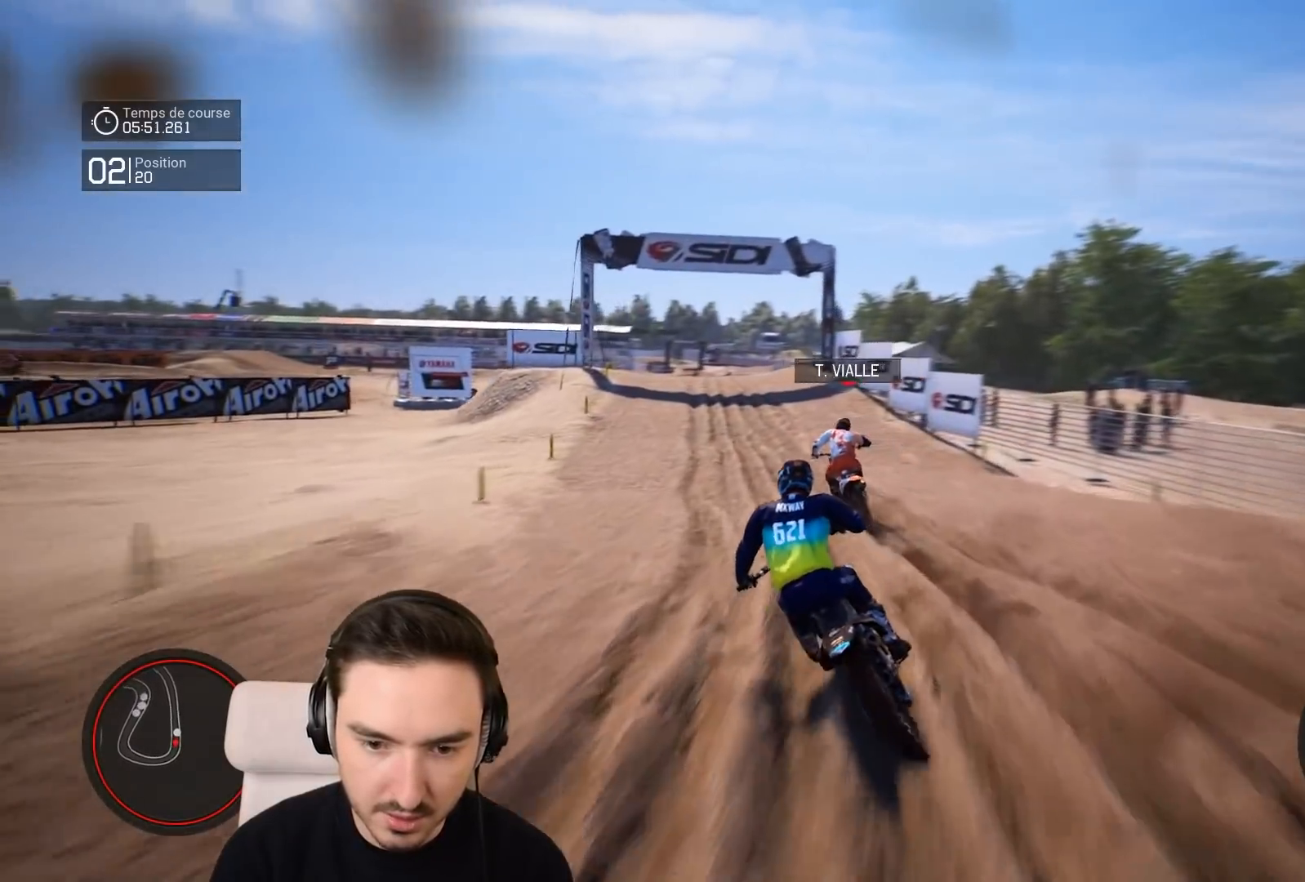
{"buttons": ["R2"], "left_stick": "down-left", "right_stick": "down", "events": [[117, "right_stick", "down"]]}
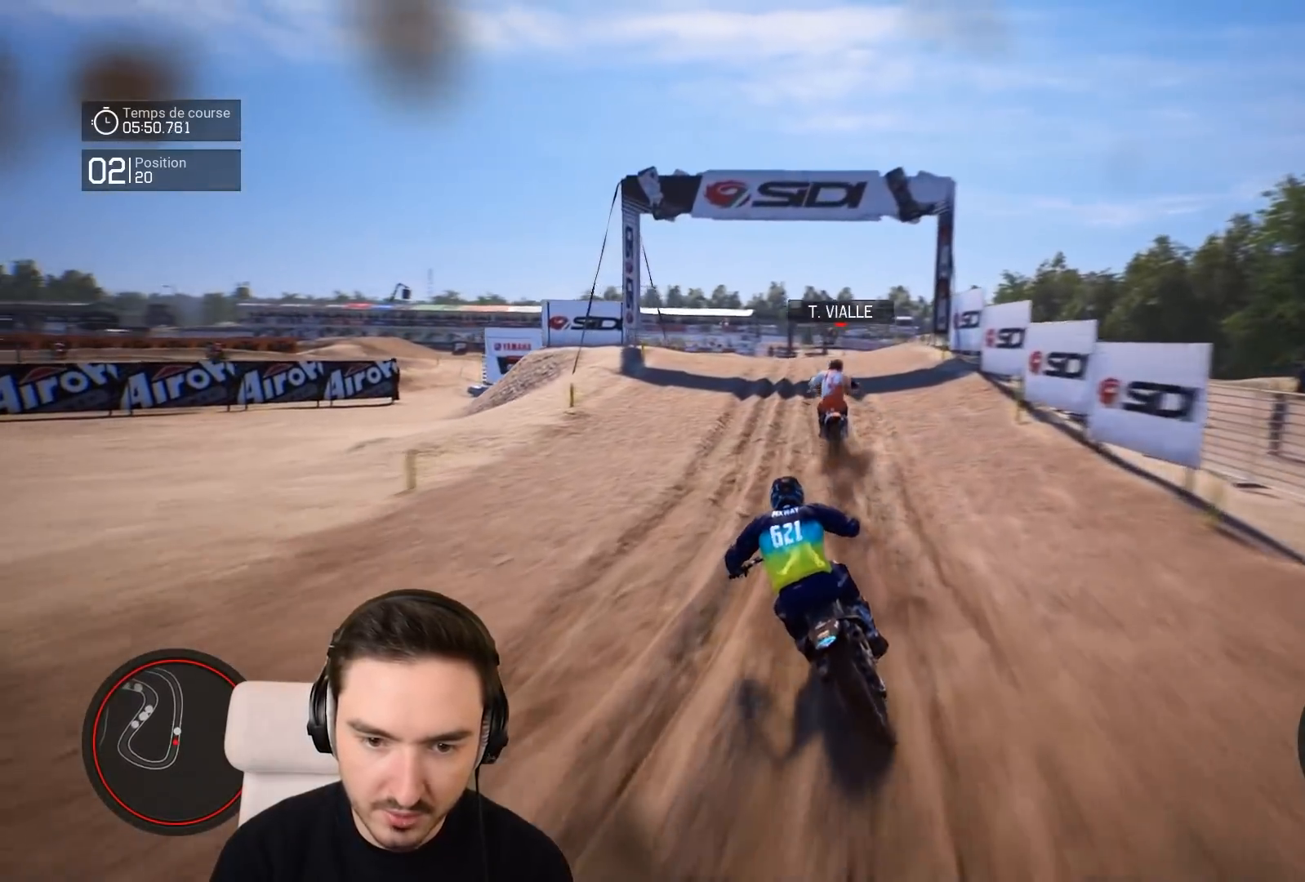
{"buttons": ["R2"], "left_stick": "down", "right_stick": "down", "events": [[167, "left_stick", "down"]]}
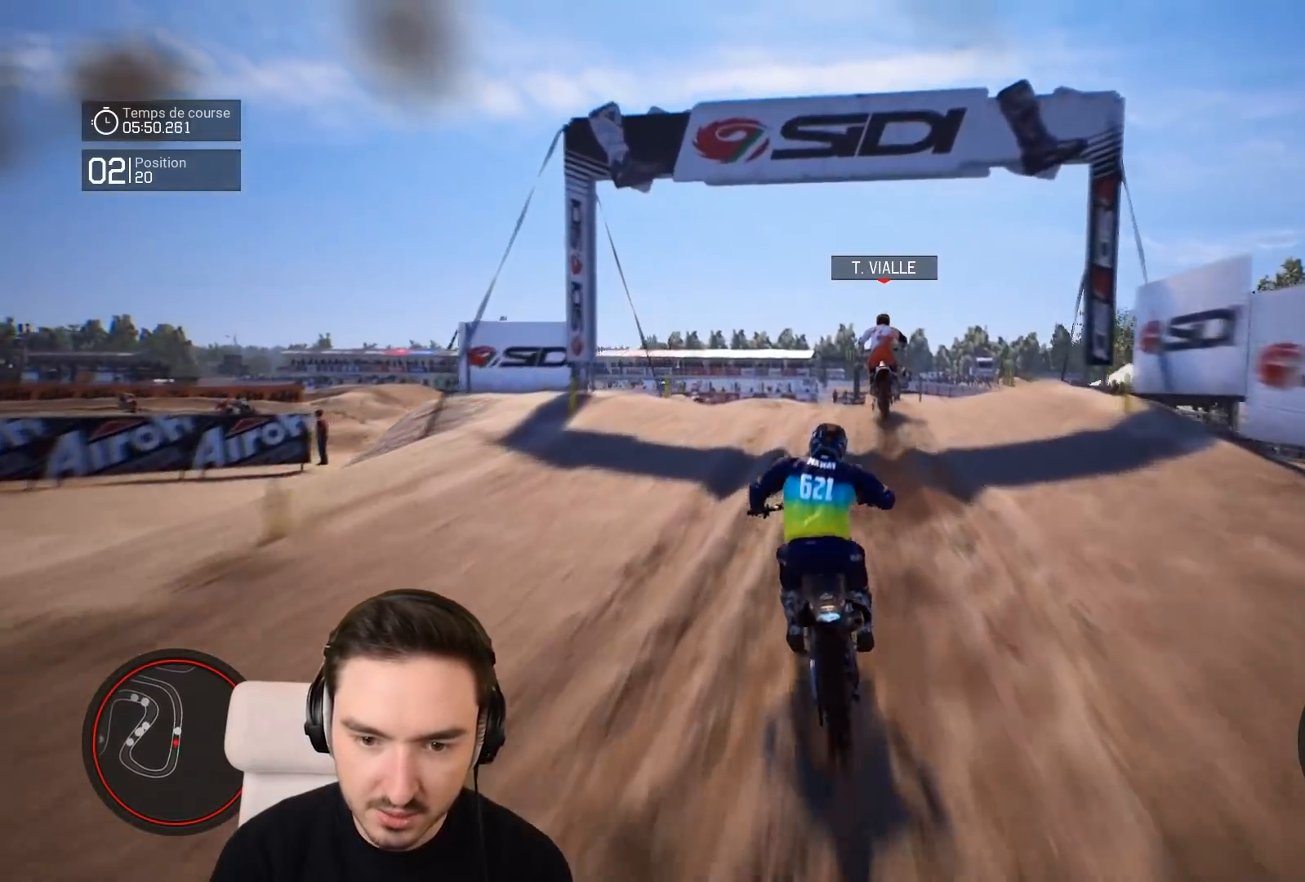
{"buttons": ["R2"], "left_stick": "right", "right_stick": "center", "events": [[217, "right_stick", "center"], [250, "left_stick", "center"], [467, "left_stick", "right"]]}
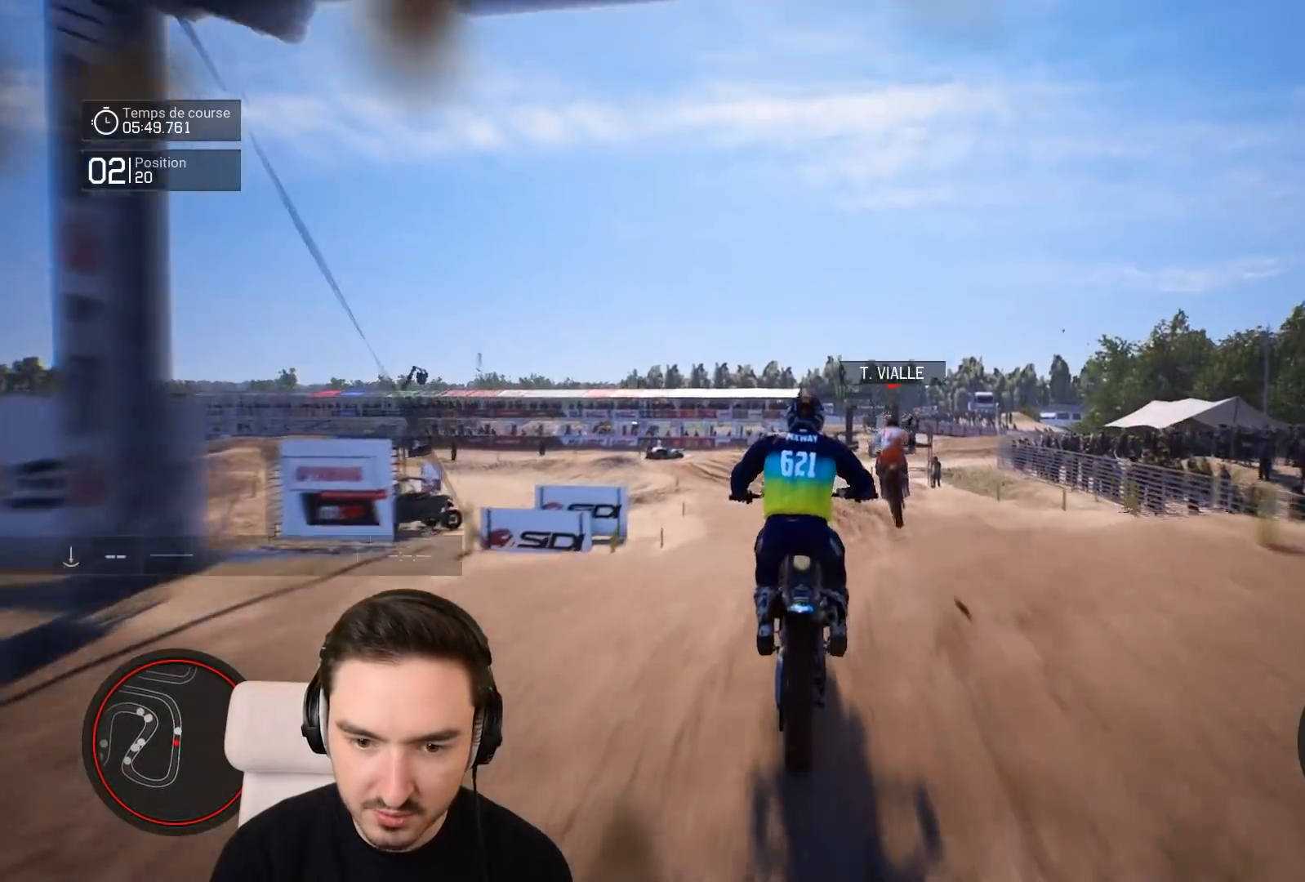
{"buttons": ["R2"], "left_stick": "center", "right_stick": "center", "events": [[17, "right_stick", "up"], [117, "left_stick", "center"], [167, "R2", "up"], [317, "right_stick", "center"], [383, "R2", "down"]]}
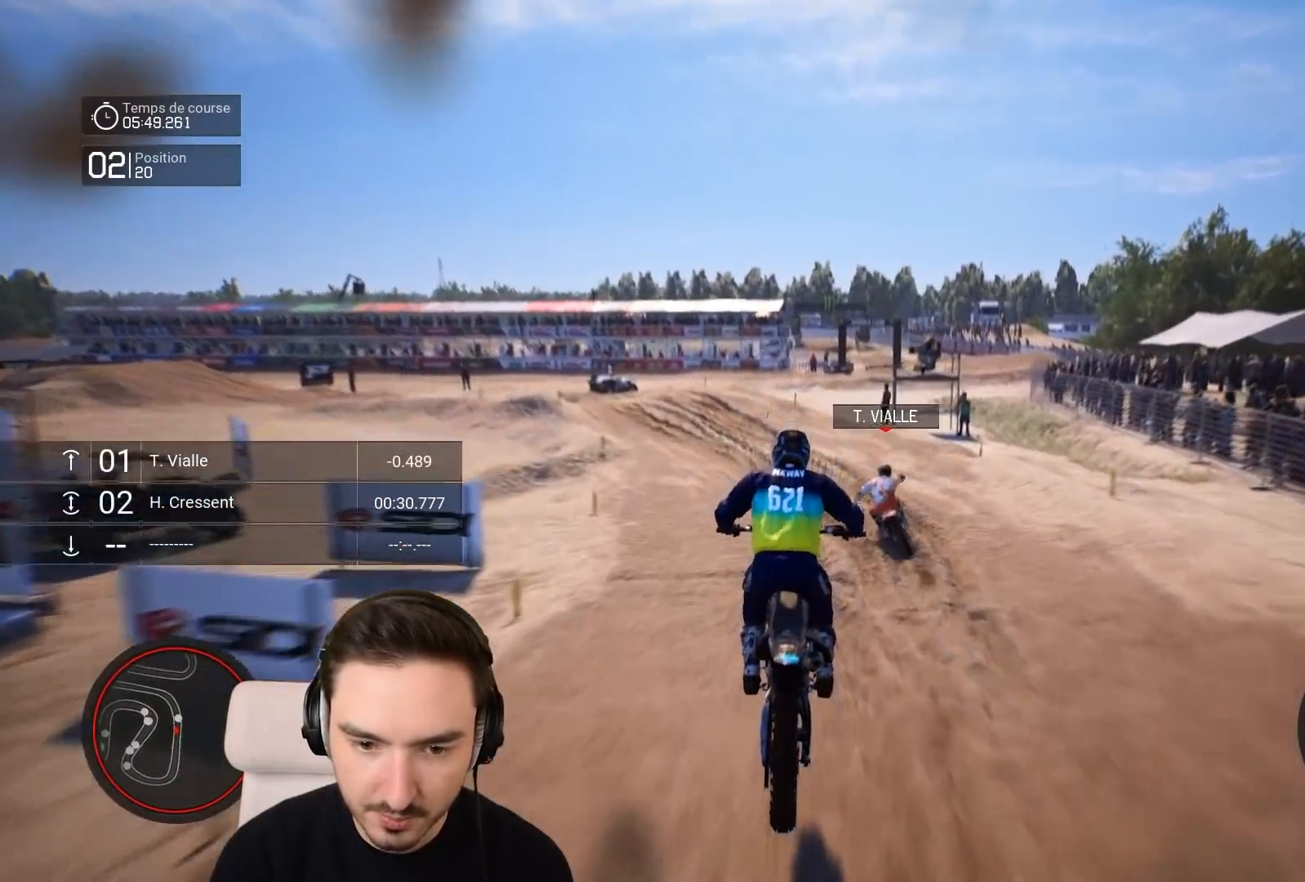
{"buttons": ["R2"], "left_stick": "down-left", "right_stick": "center", "events": [[67, "left_stick", "down-left"], [167, "right_stick", "down"], [267, "right_stick", "center"]]}
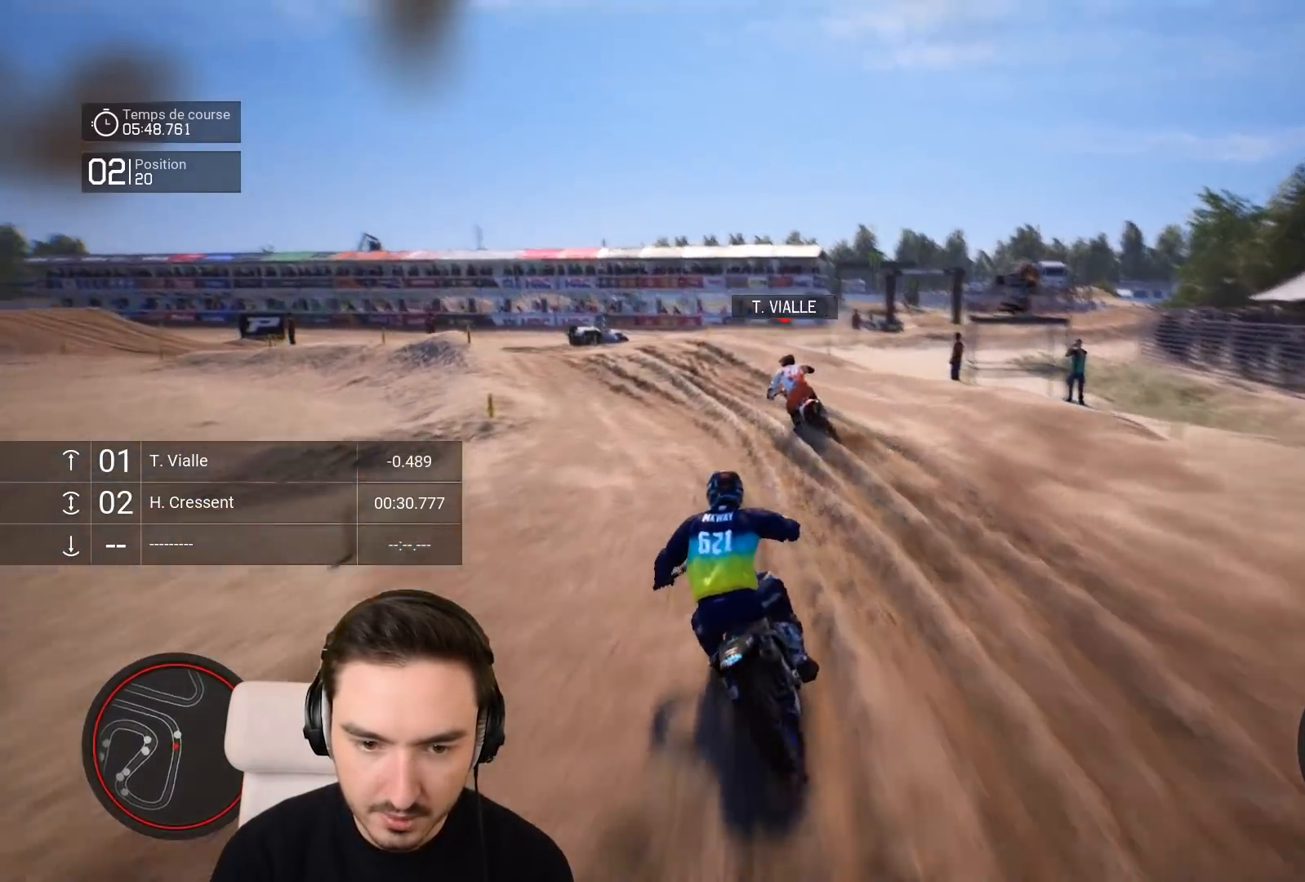
{"buttons": ["R2"], "left_stick": "down-left", "right_stick": "center", "events": []}
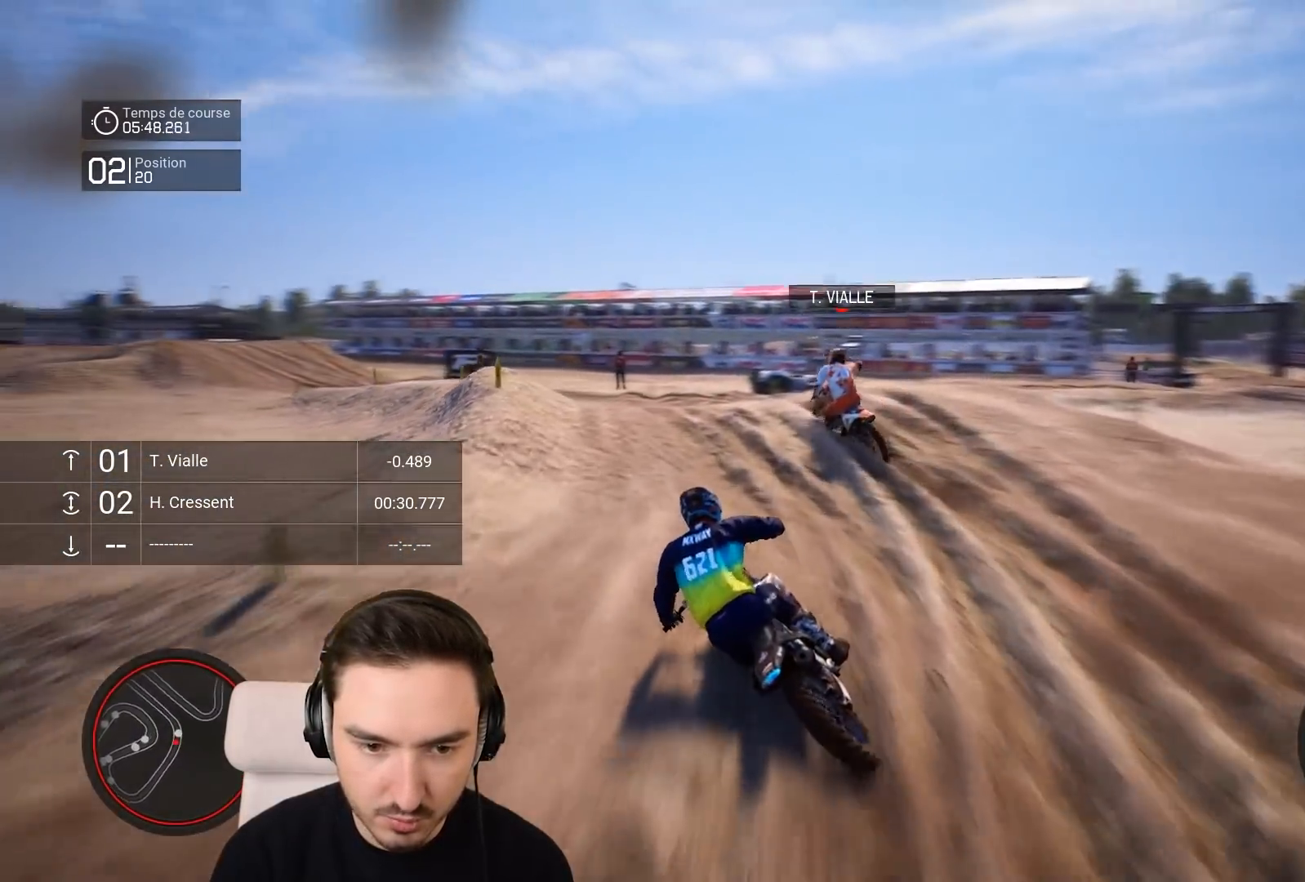
{"buttons": [], "left_stick": "down-left", "right_stick": "center", "events": [[167, "R2", "up"], [250, "R2", "down"], [367, "R2", "up"]]}
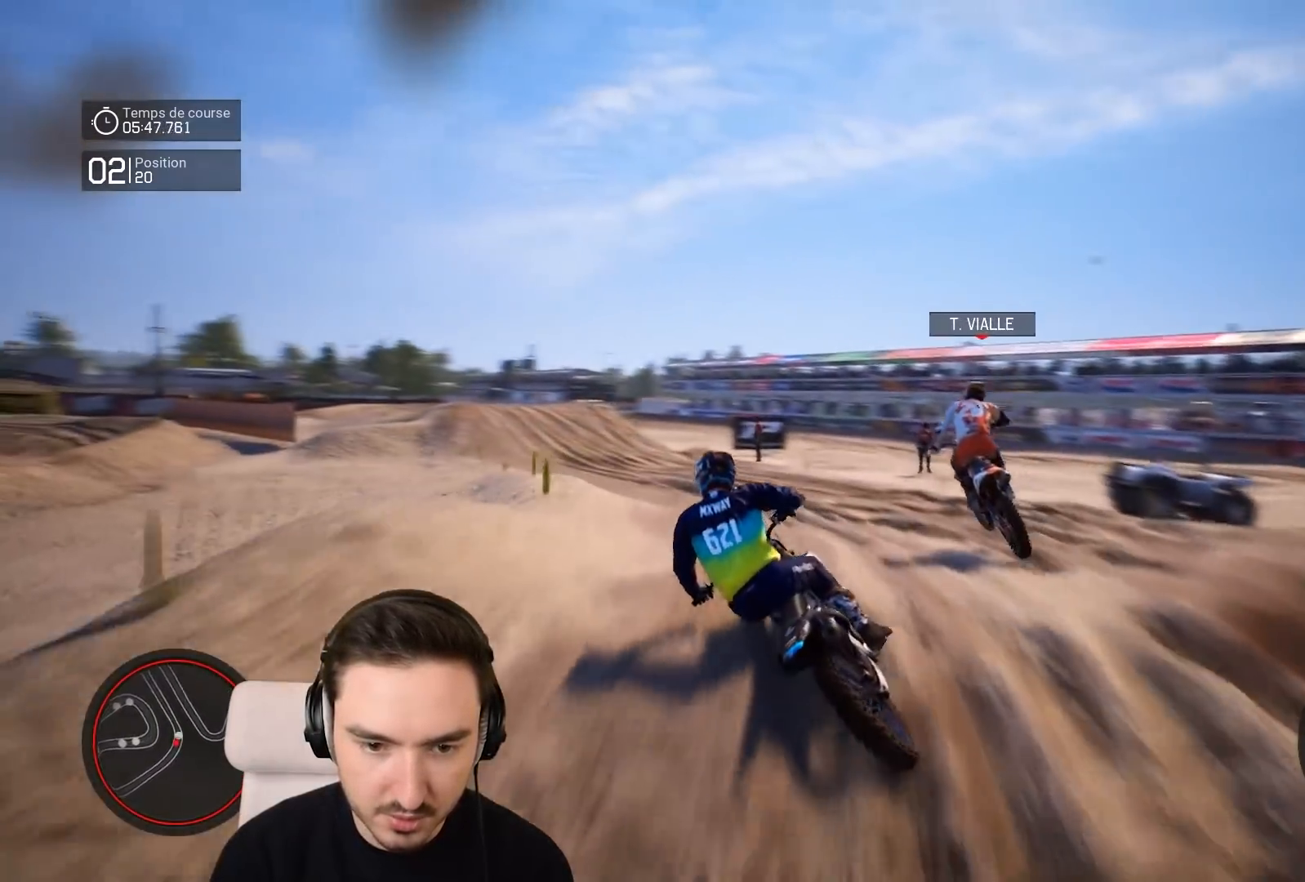
{"buttons": ["R2"], "left_stick": "left", "right_stick": "center", "events": [[117, "left_stick", "center"], [267, "left_stick", "left"], [367, "R2", "down"]]}
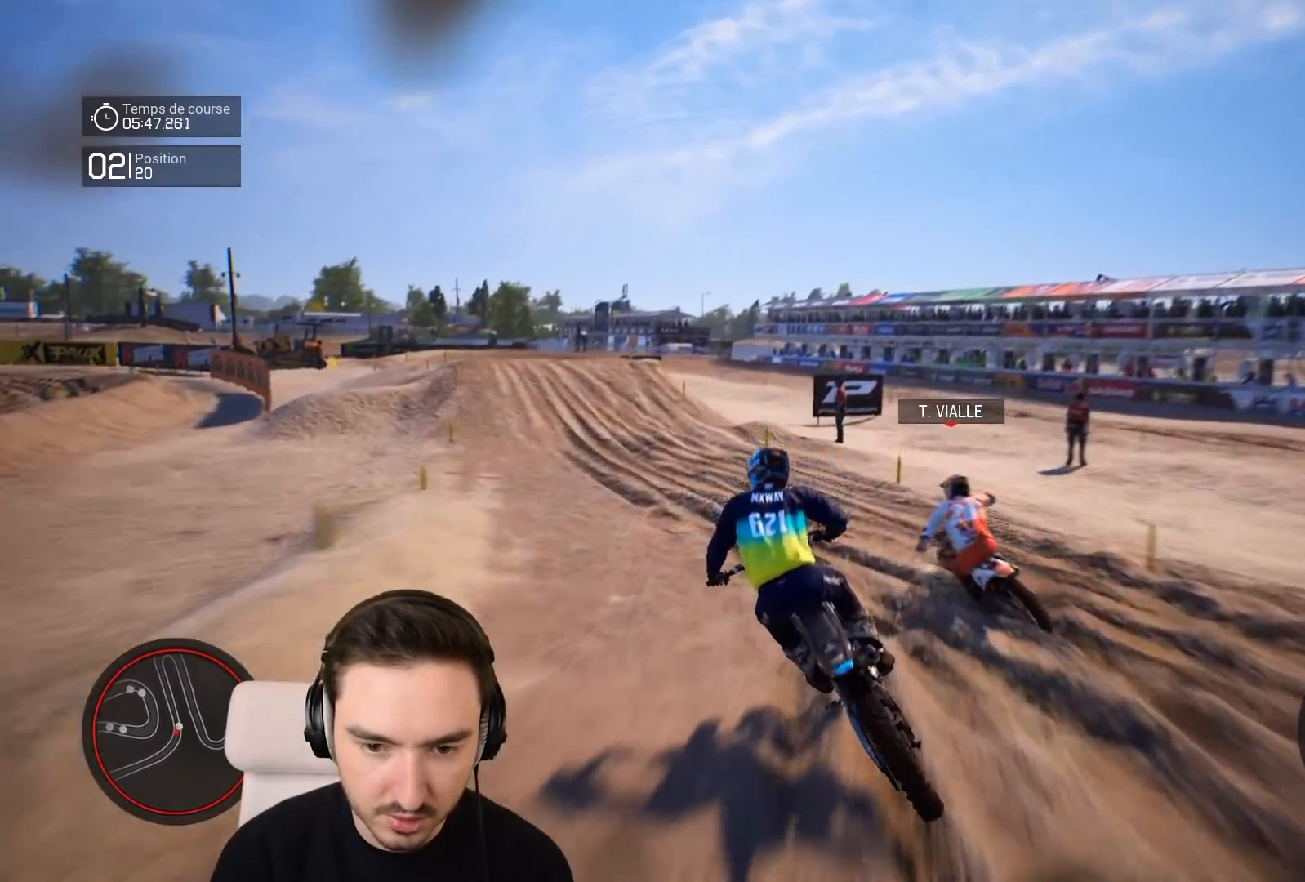
{"buttons": ["R2"], "left_stick": "down-left", "right_stick": "center", "events": [[217, "right_stick", "down"], [417, "left_stick", "down-left"], [467, "right_stick", "center"]]}
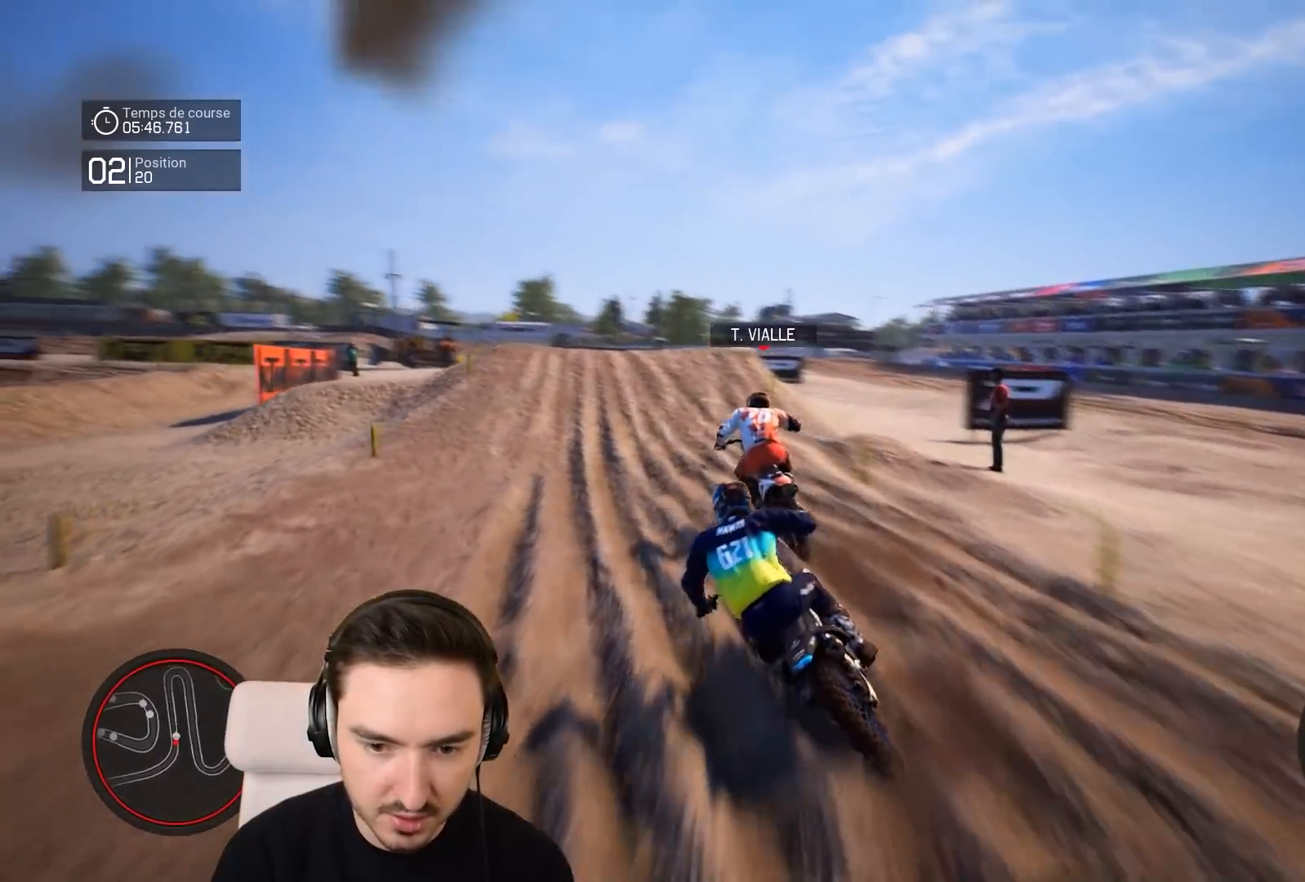
{"buttons": ["R2"], "left_stick": "center", "right_stick": "center", "events": [[467, "left_stick", "center"]]}
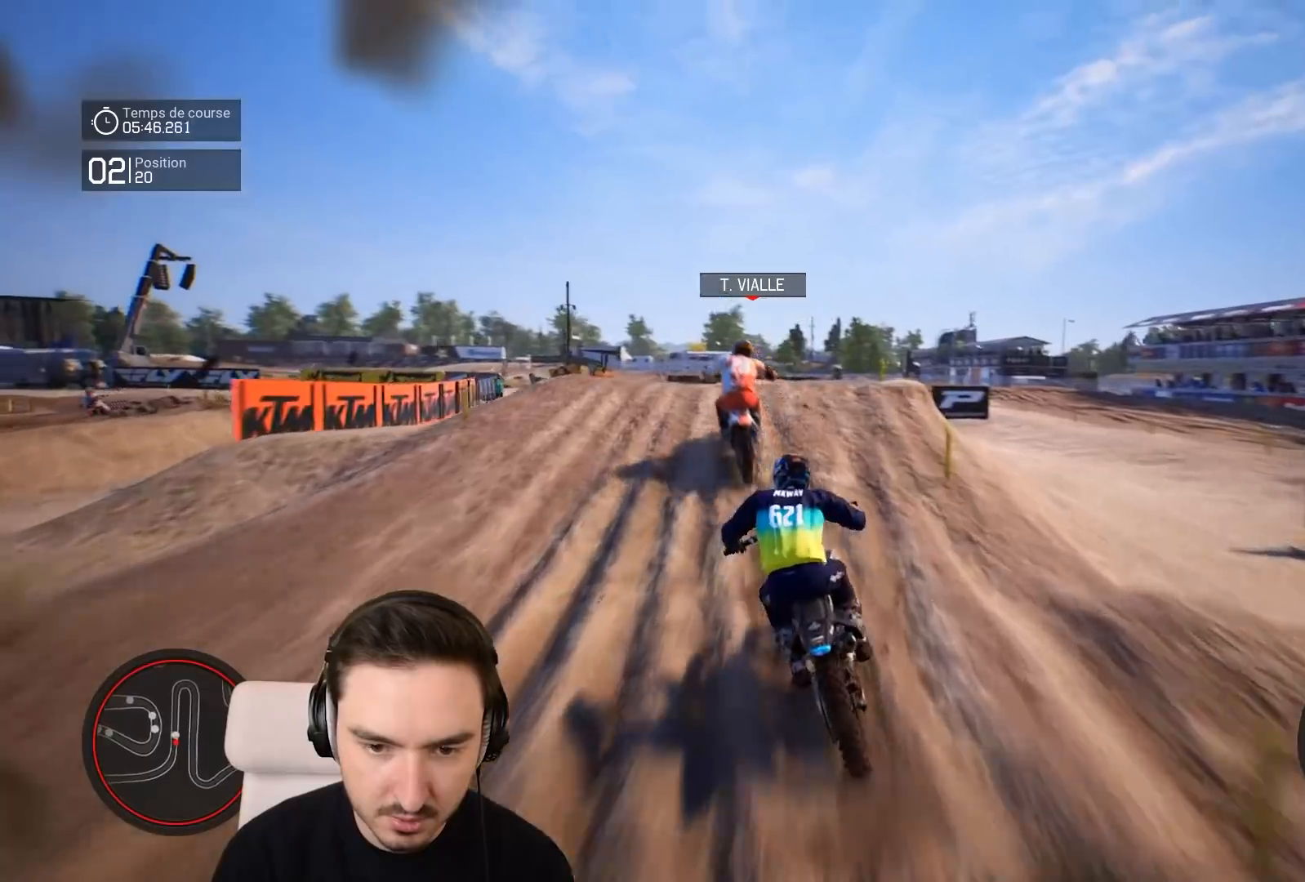
{"buttons": ["R2"], "left_stick": "center", "right_stick": "center", "events": [[167, "left_stick", "down"], [217, "left_stick", "down-left"], [217, "right_stick", "down"], [417, "left_stick", "center"], [467, "right_stick", "center"]]}